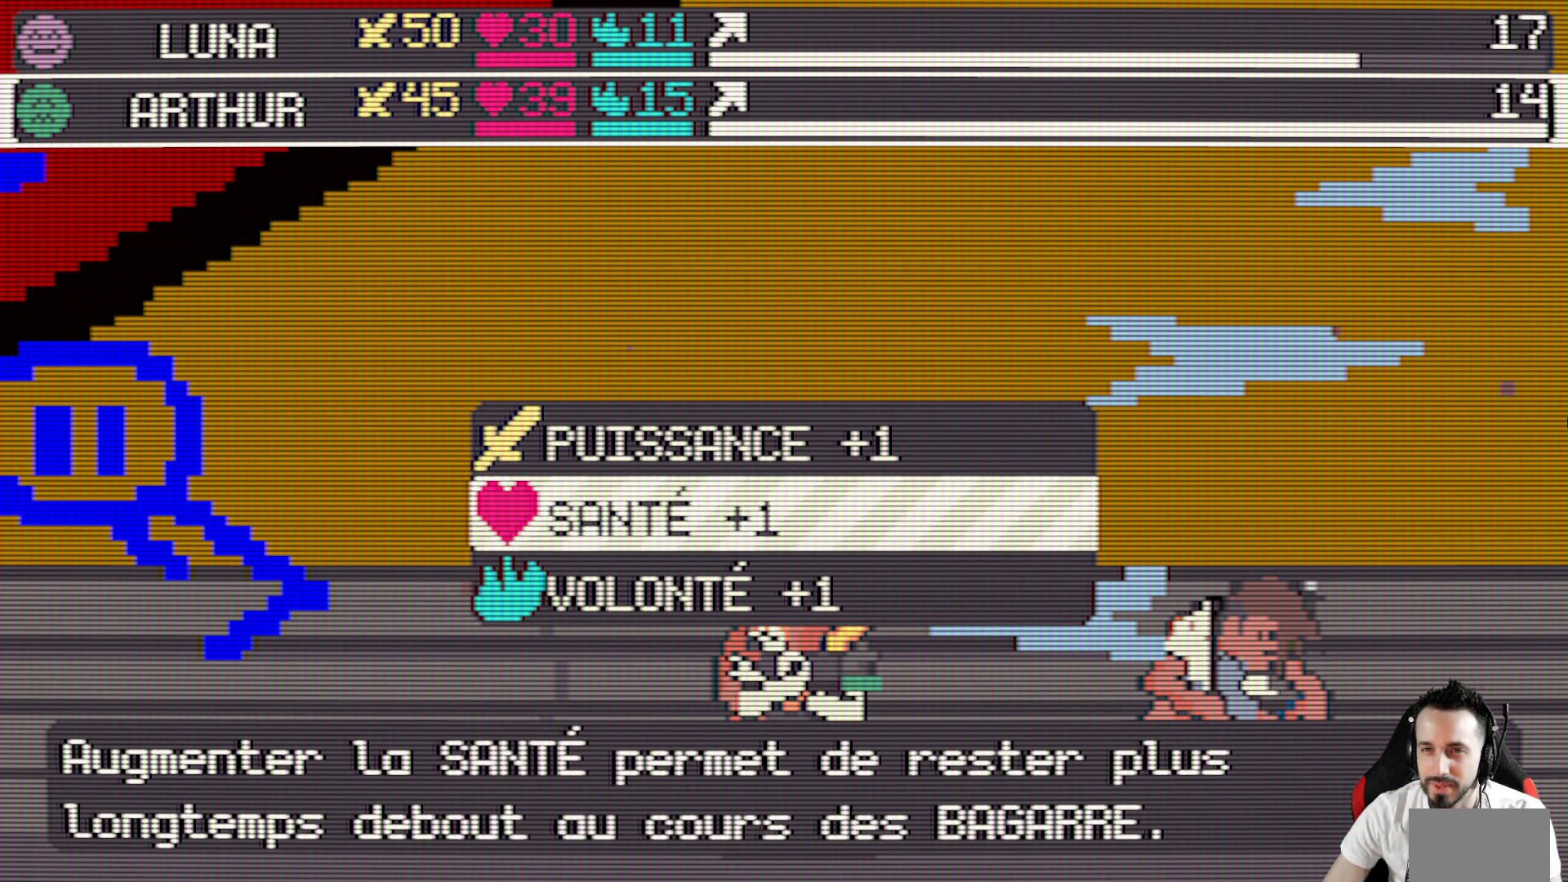
Gameplay with keyboard; each line is a JSON object with the keys held at the frame after it. "events" lists presses ("down") and releases ("up") of "ctrl", "down", "left", "return", "right", "space", "up" and "x" between this image and that frame as [ms after this image, input, new state], when the widget could be followed in between. No other keys are recorded. Mouse input is not recorded.
{"keys": ["down"], "events": [[400, "down", "down"]]}
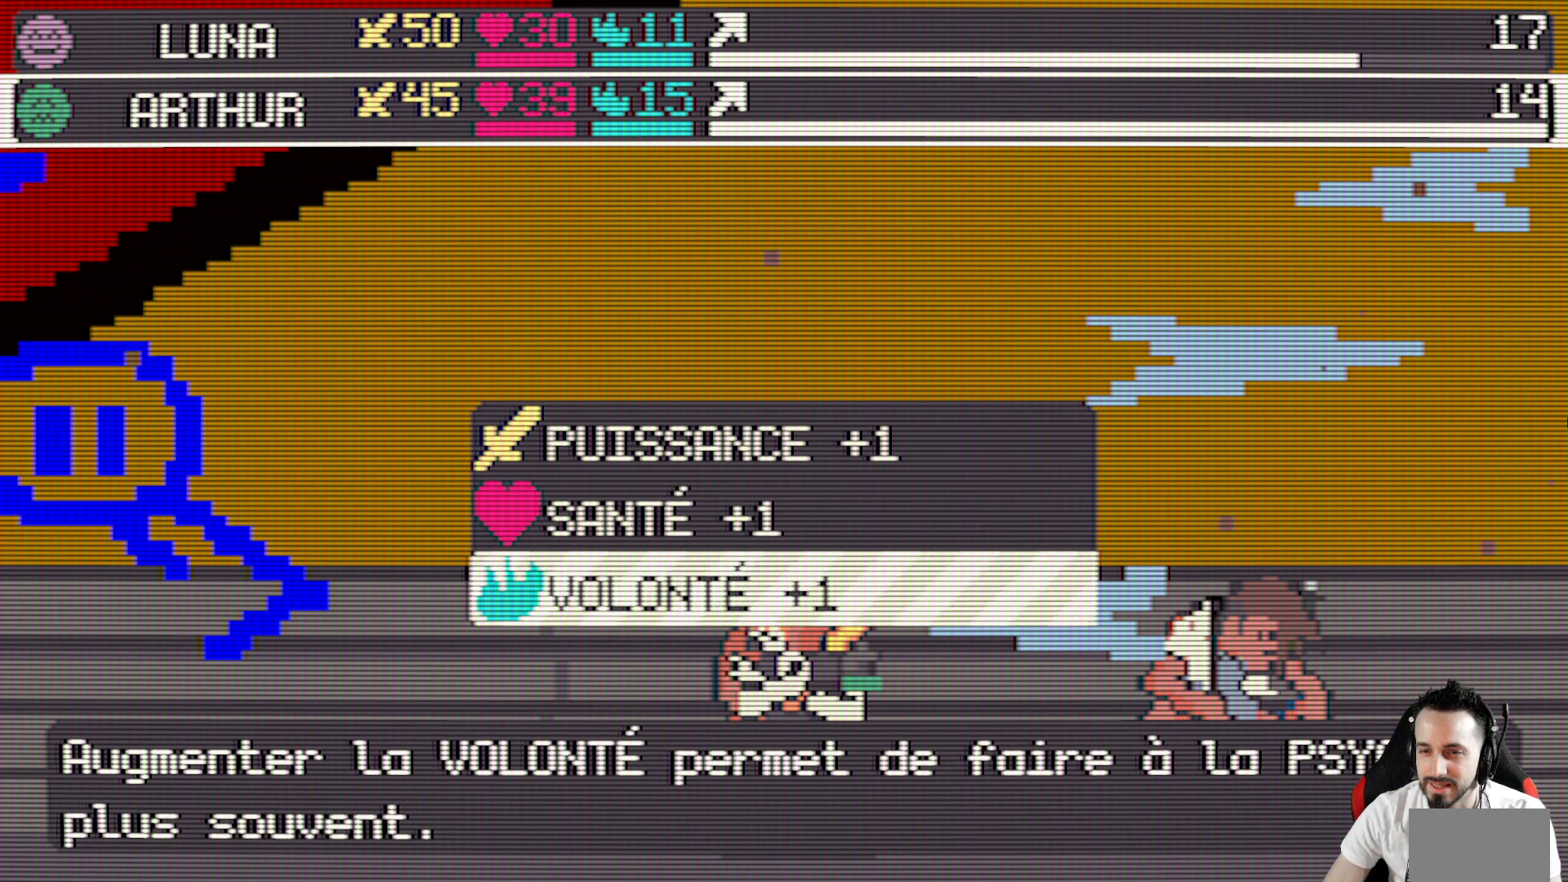
{"keys": [], "events": [[50, "down", "up"]]}
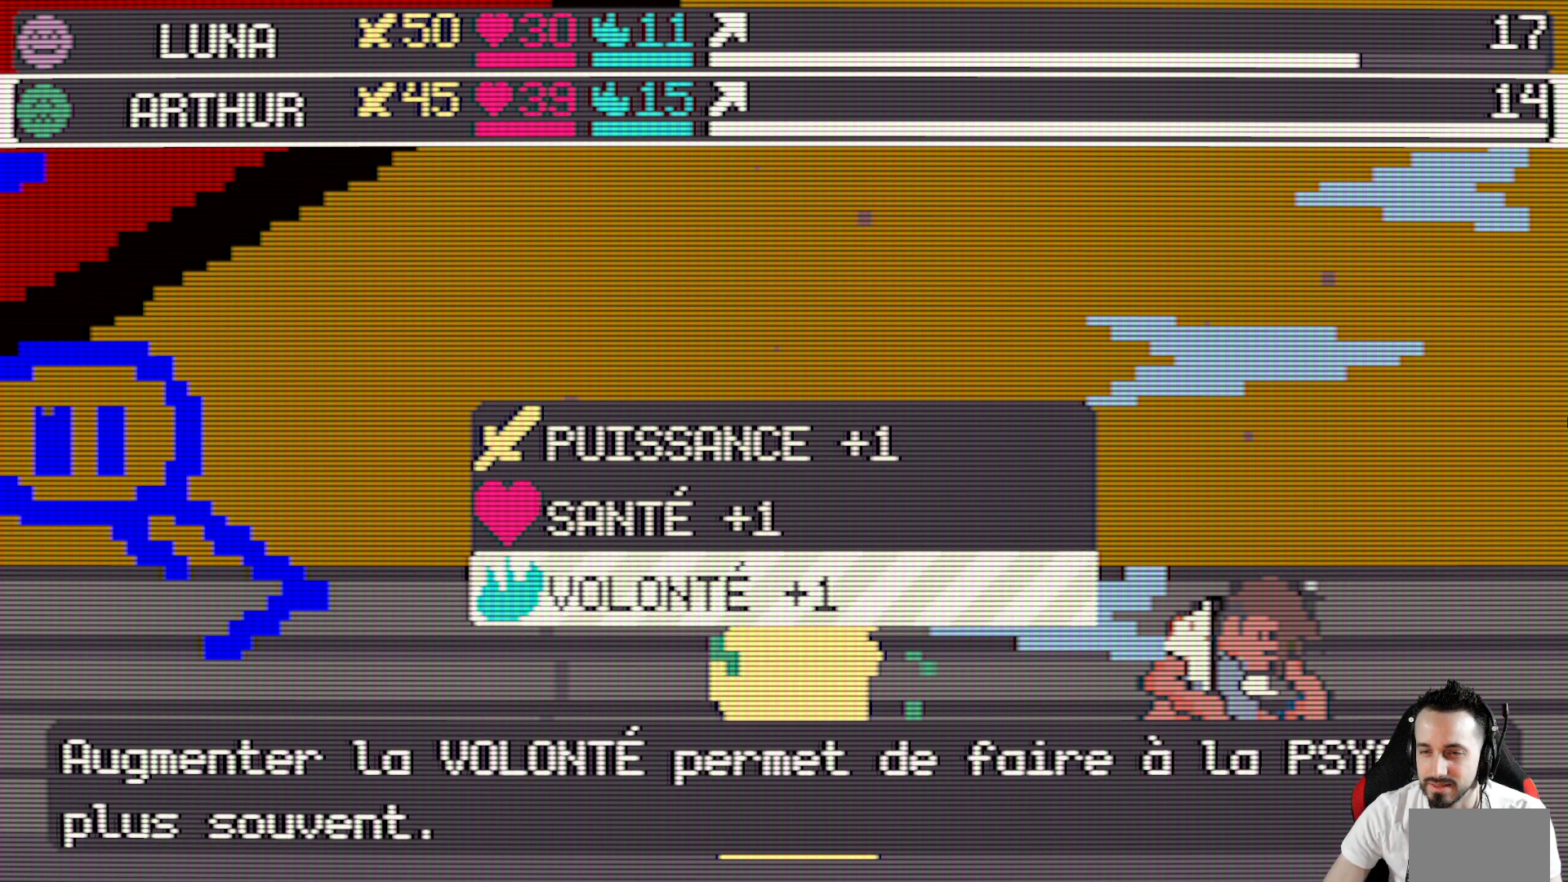
{"keys": [], "events": []}
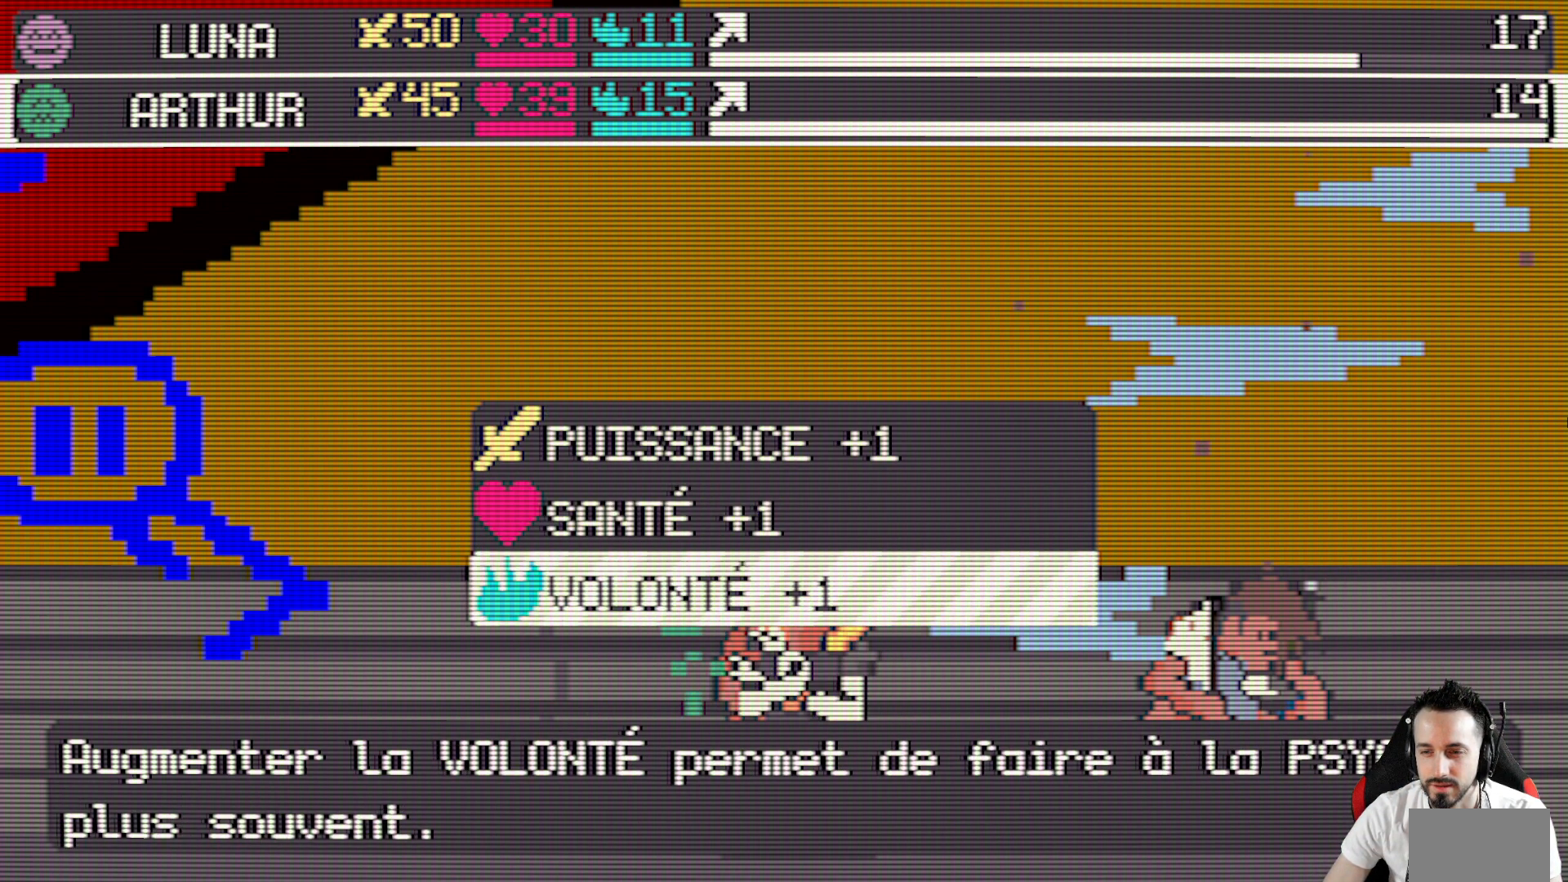
{"keys": [], "events": []}
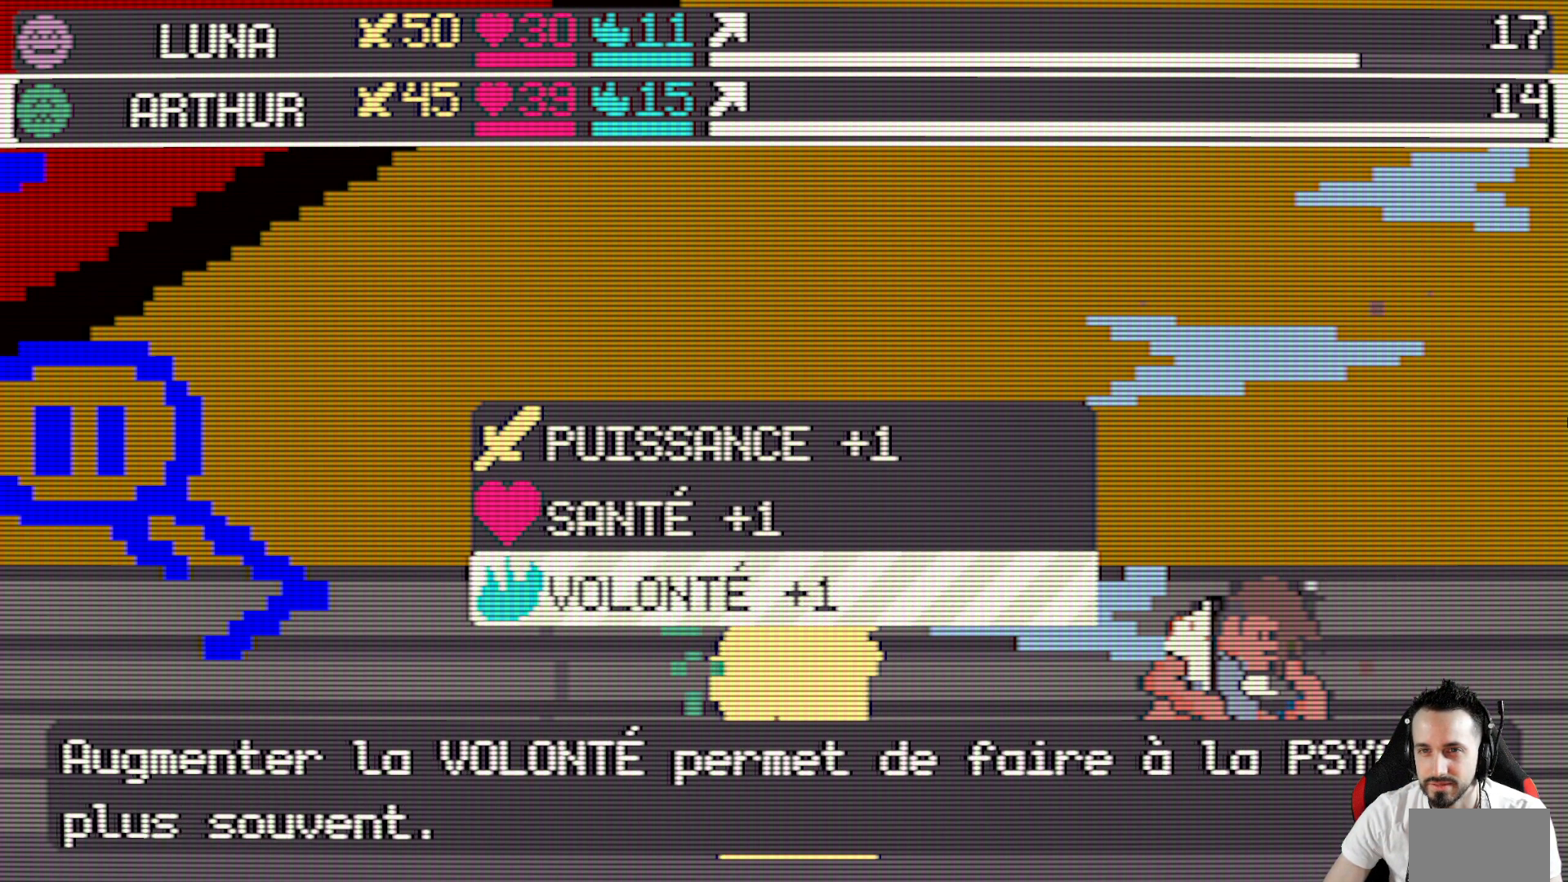
{"keys": [], "events": []}
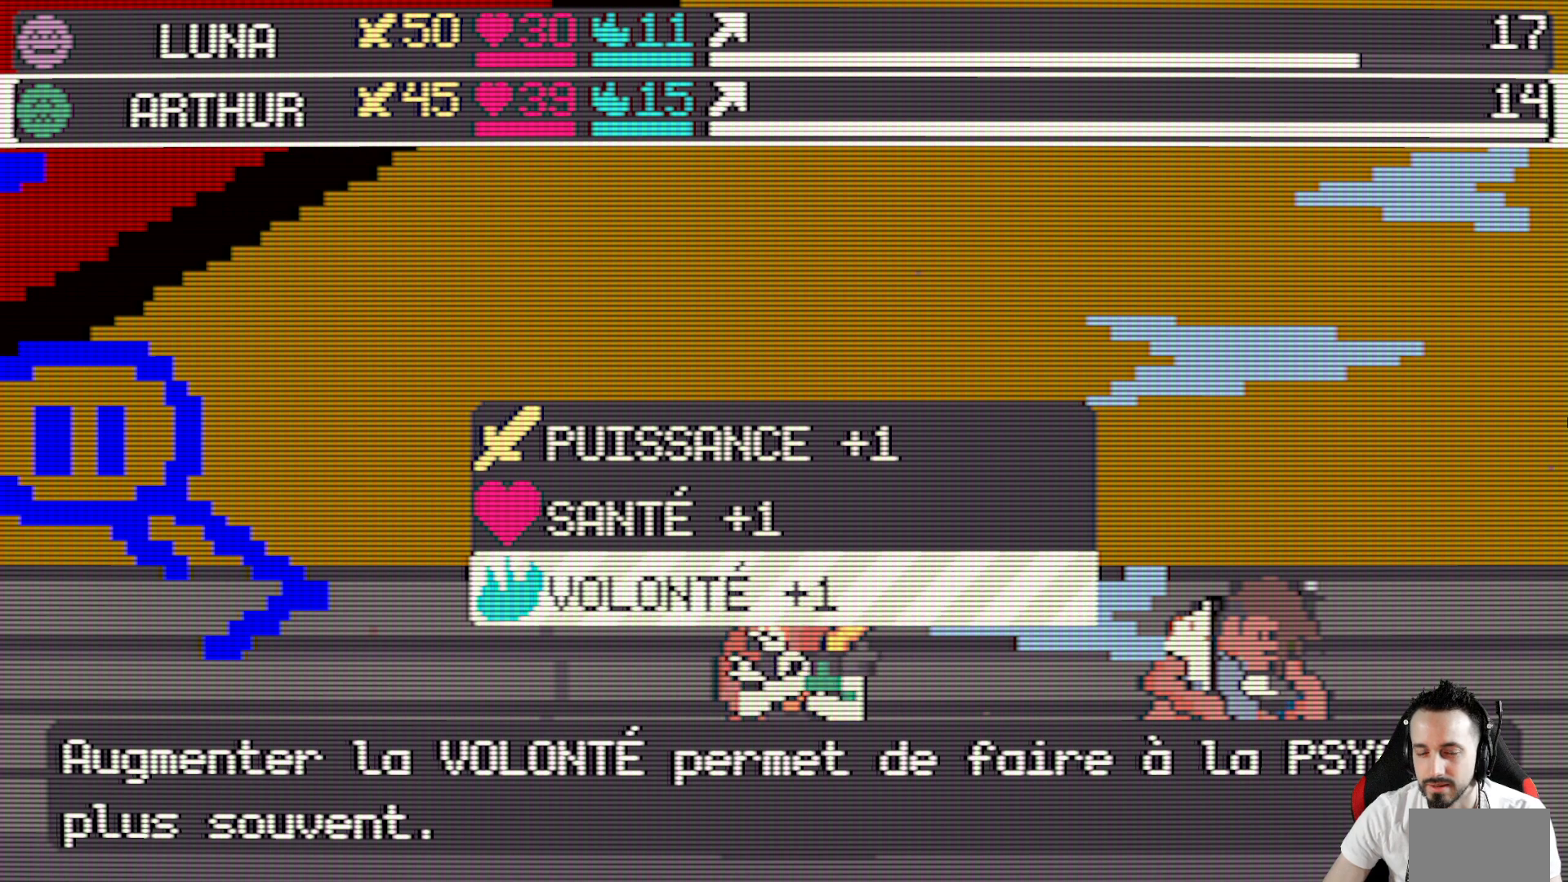
{"keys": [], "events": [[300, "up", "down"], [433, "up", "up"]]}
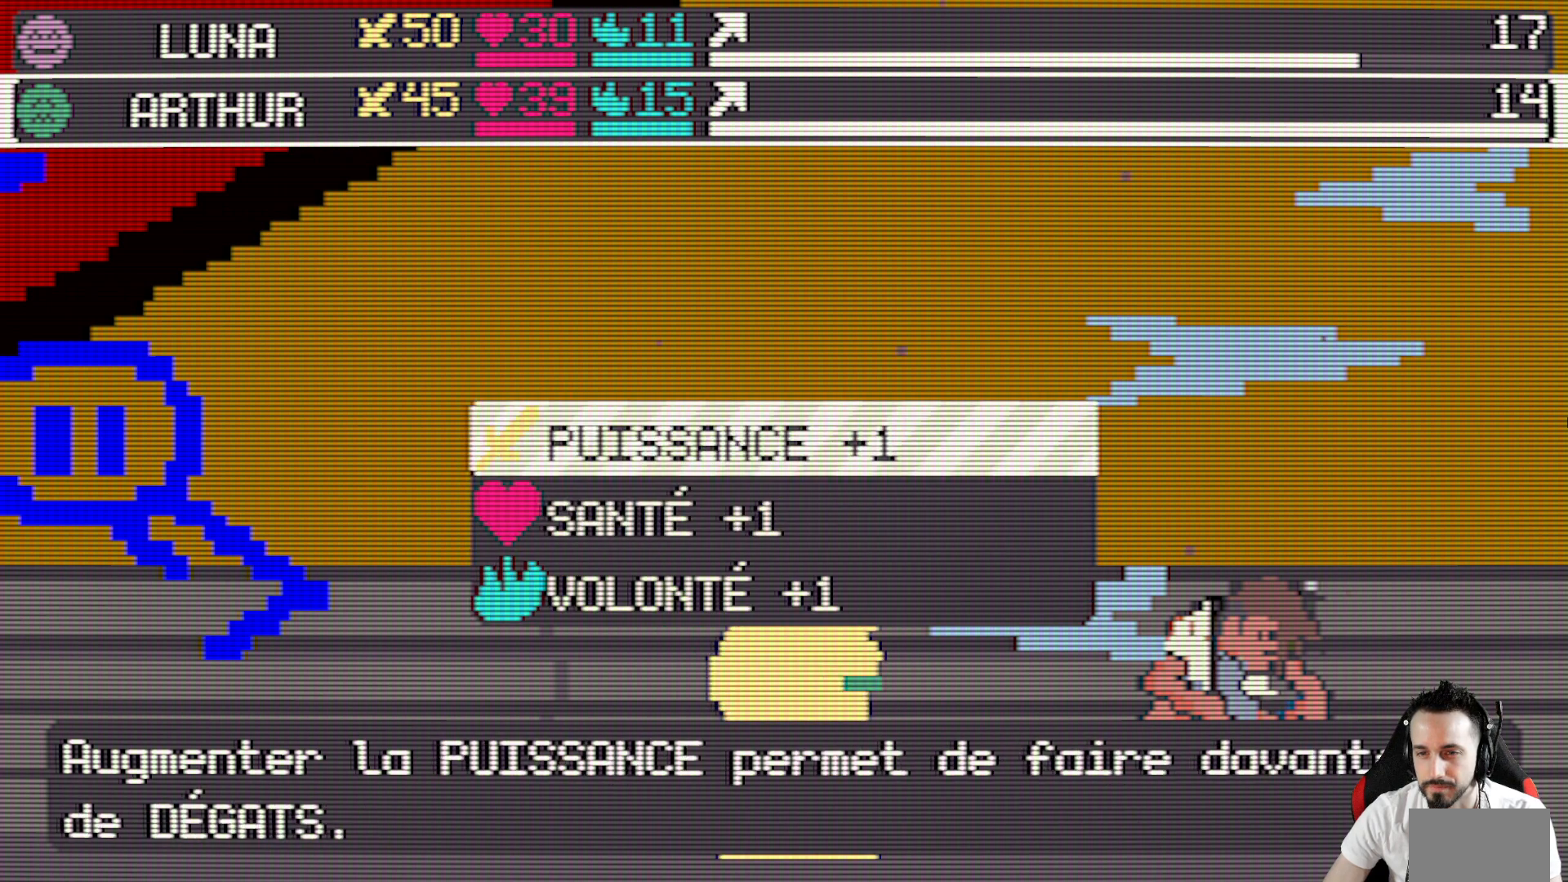
{"keys": [], "events": [[33, "up", "down"], [167, "up", "up"]]}
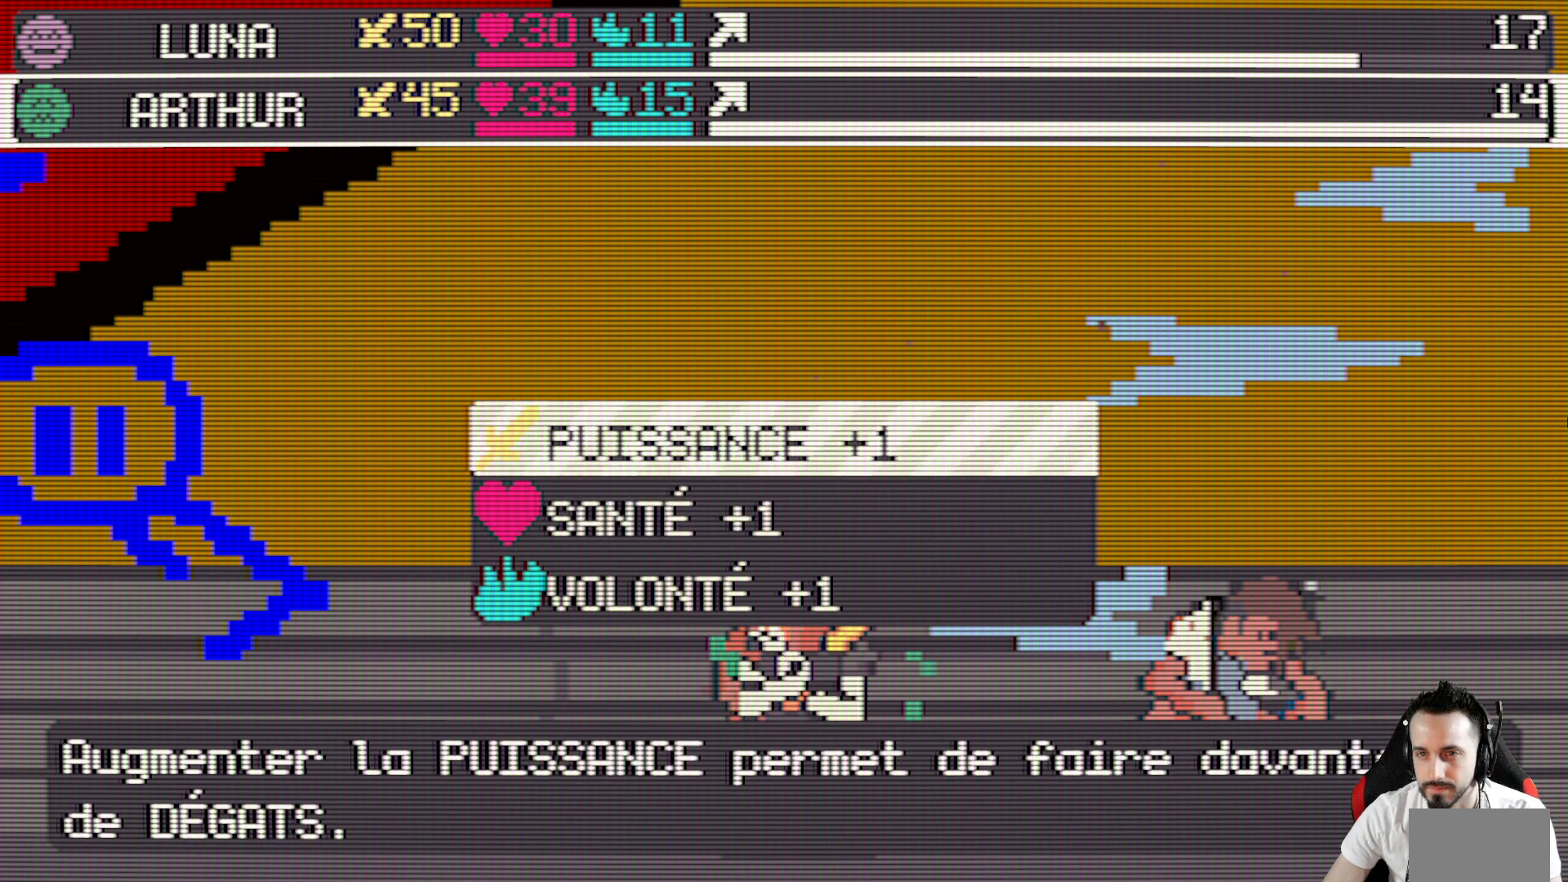
{"keys": [], "events": []}
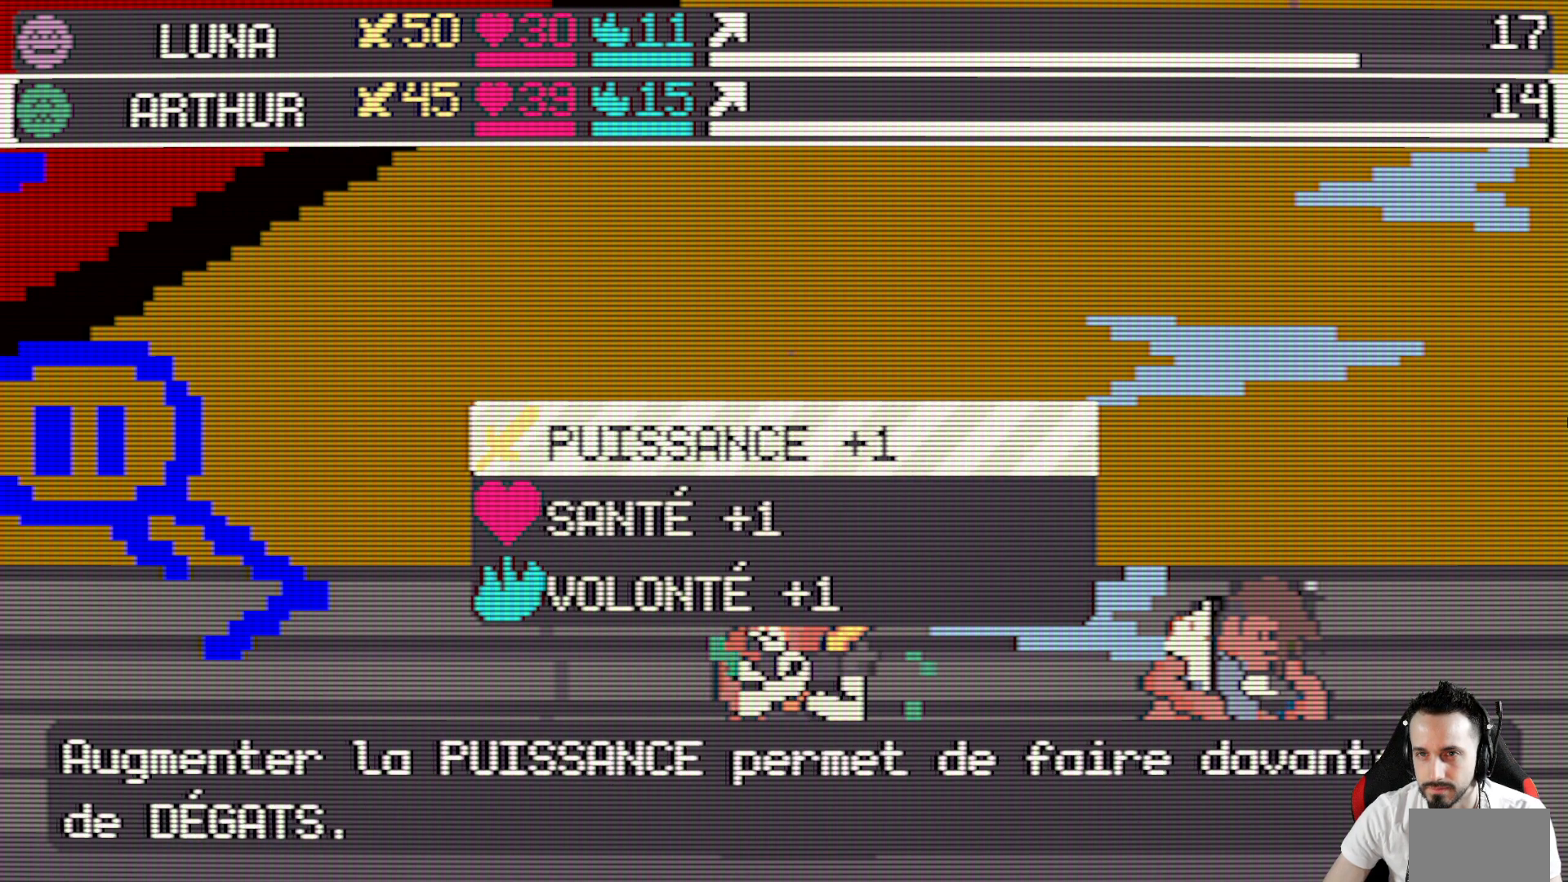
{"keys": ["space"], "events": [[433, "space", "down"]]}
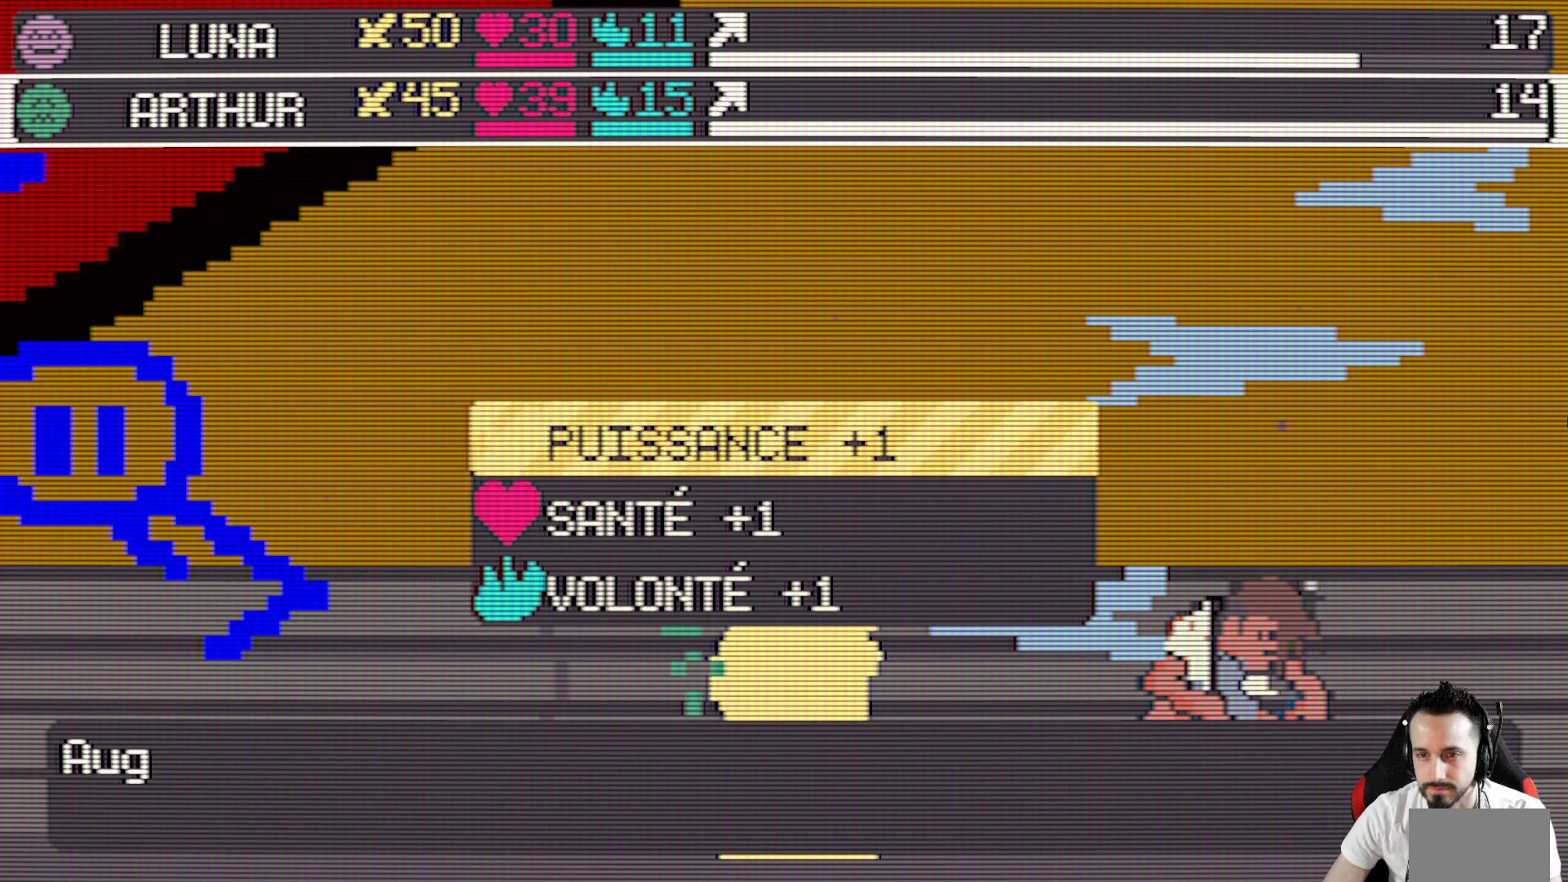
{"keys": [], "events": [[83, "space", "up"]]}
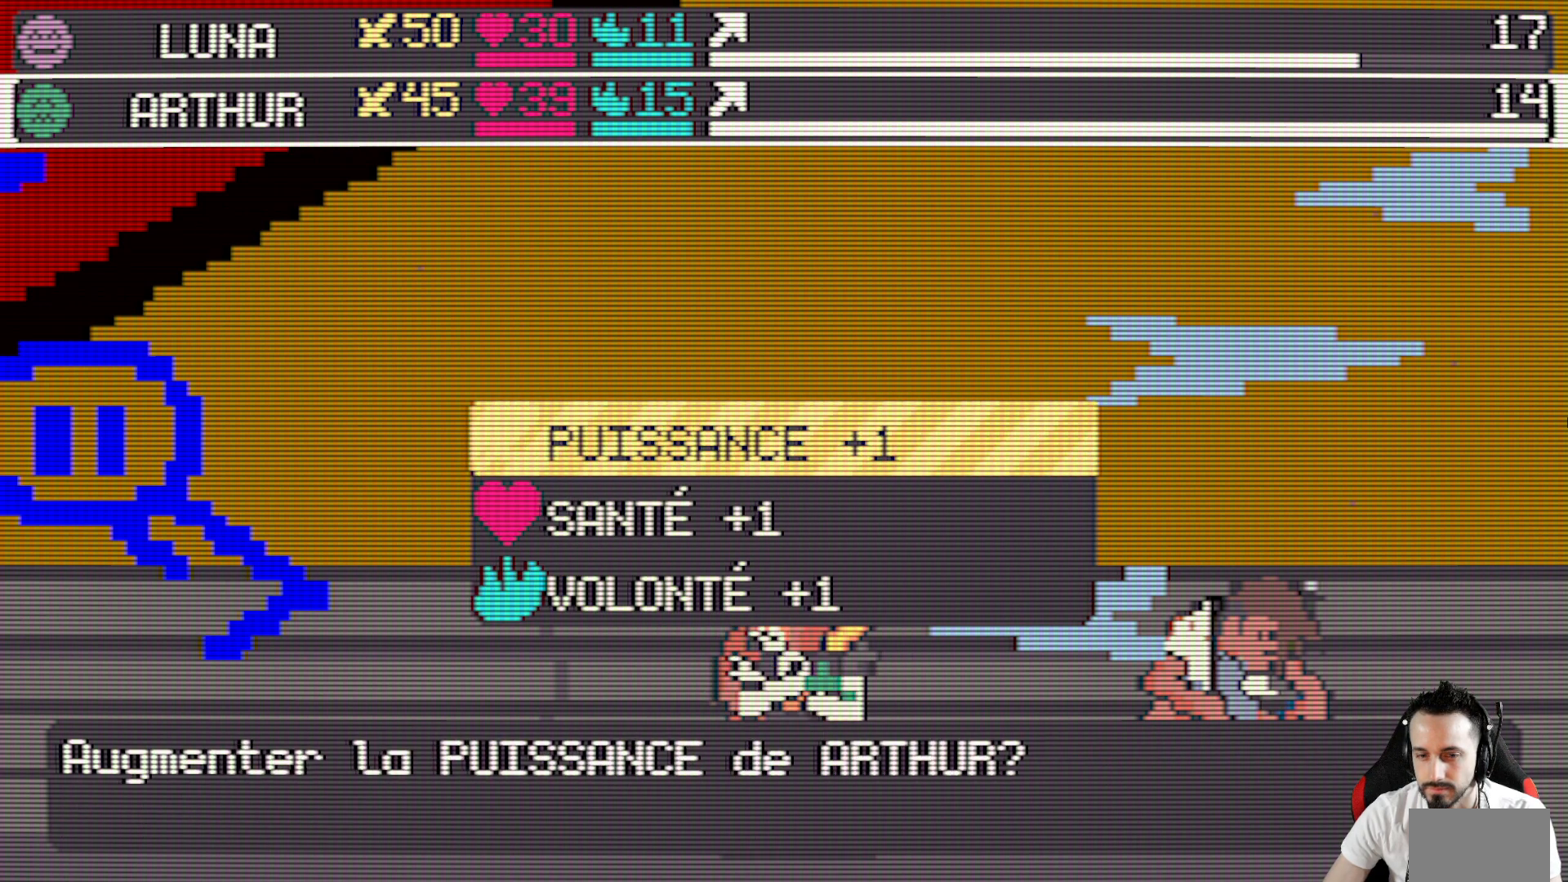
{"keys": [], "events": [[333, "space", "down"], [417, "space", "up"]]}
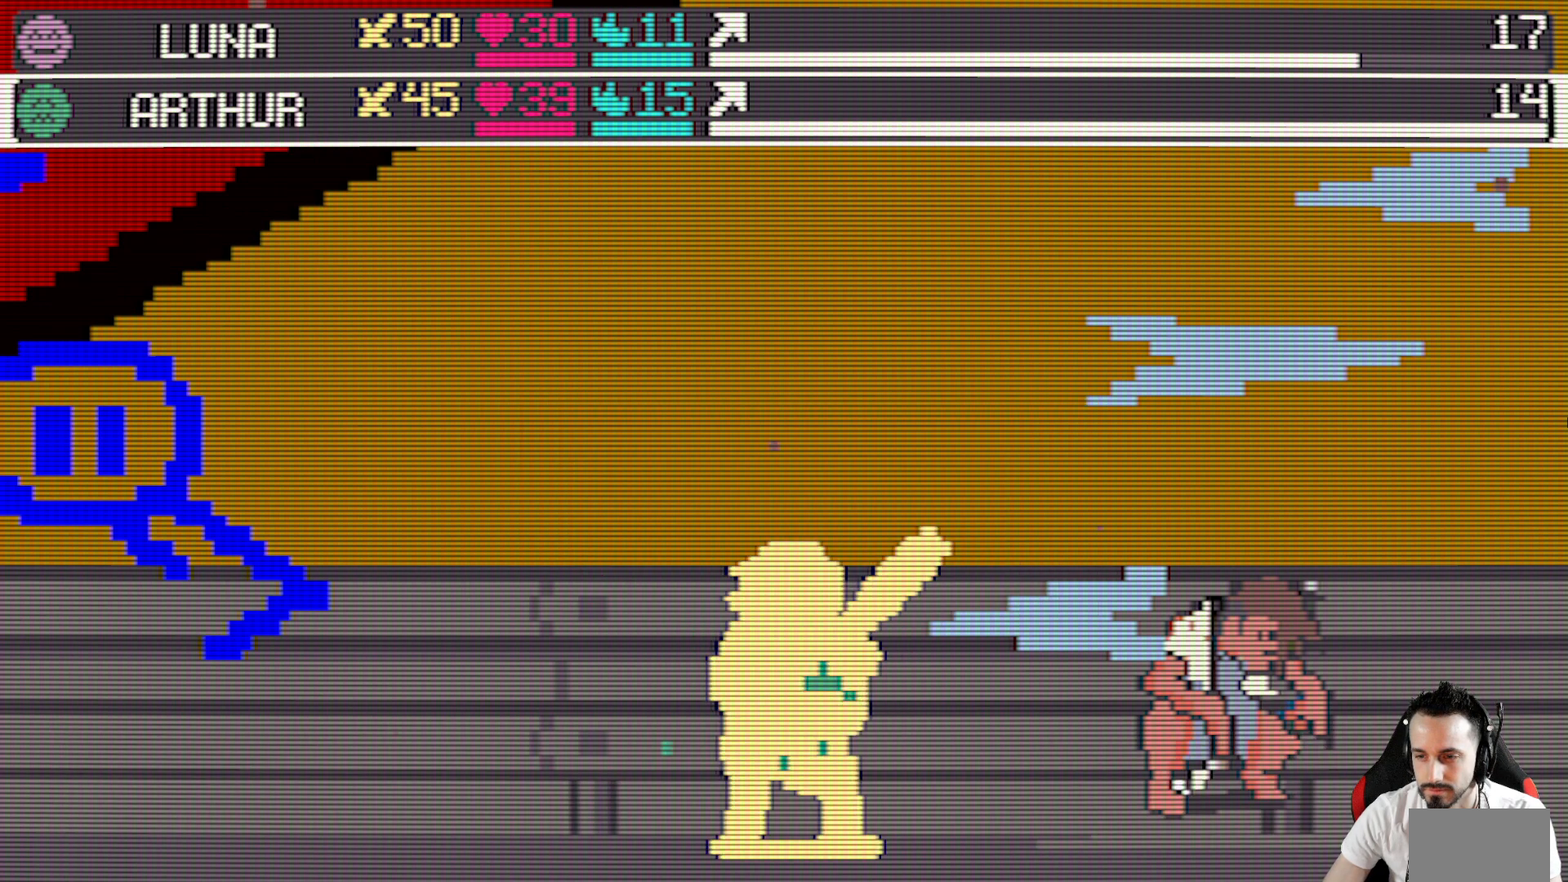
{"keys": [], "events": []}
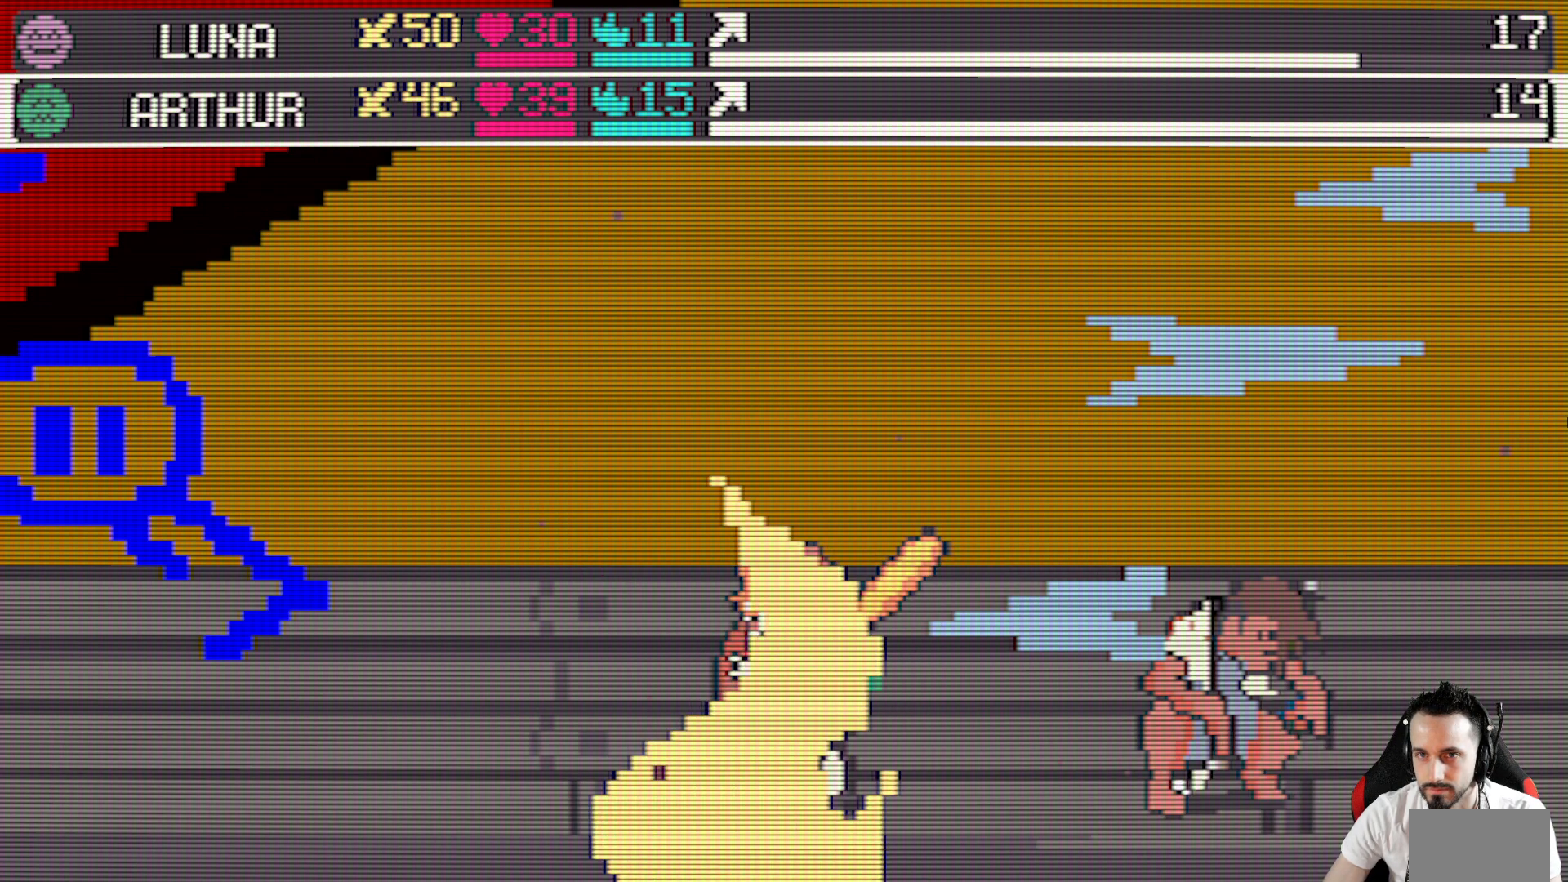
{"keys": [], "events": []}
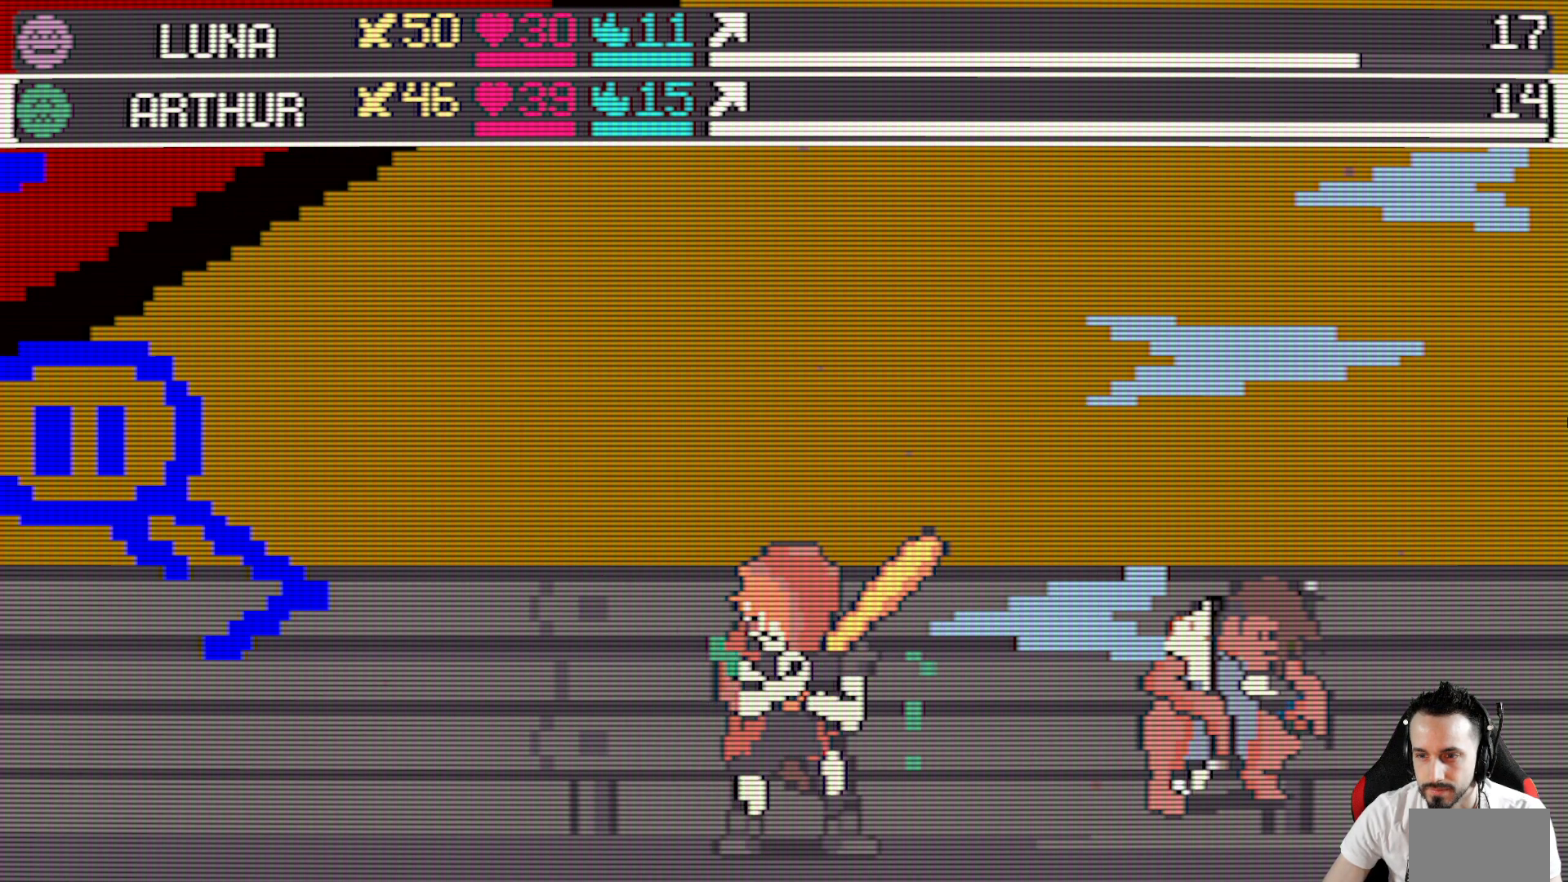
{"keys": [], "events": []}
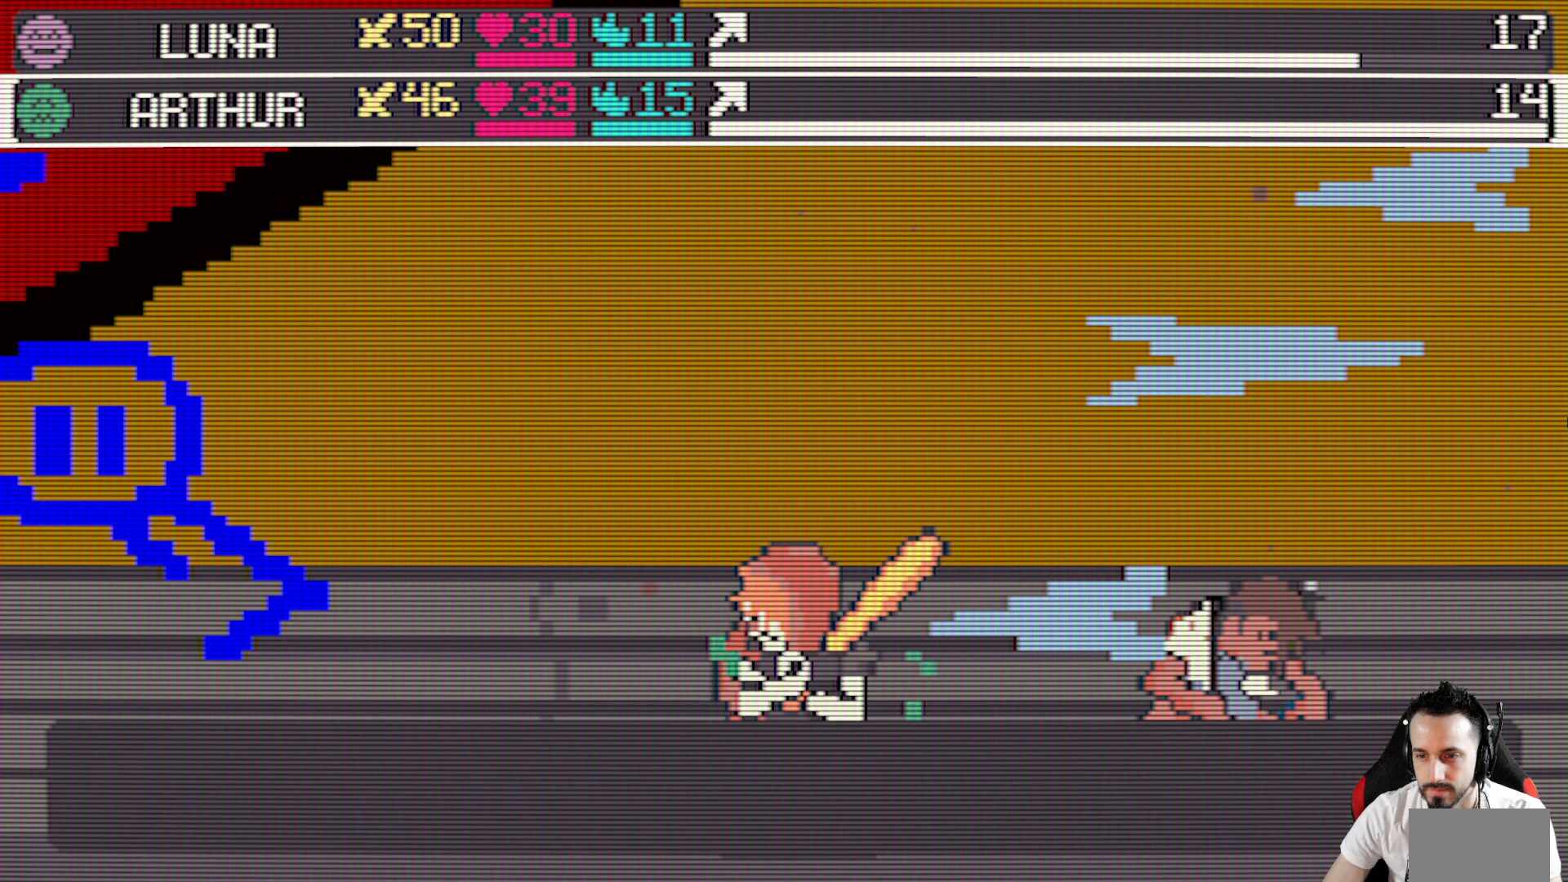
{"keys": [], "events": [[350, "space", "down"], [433, "space", "up"]]}
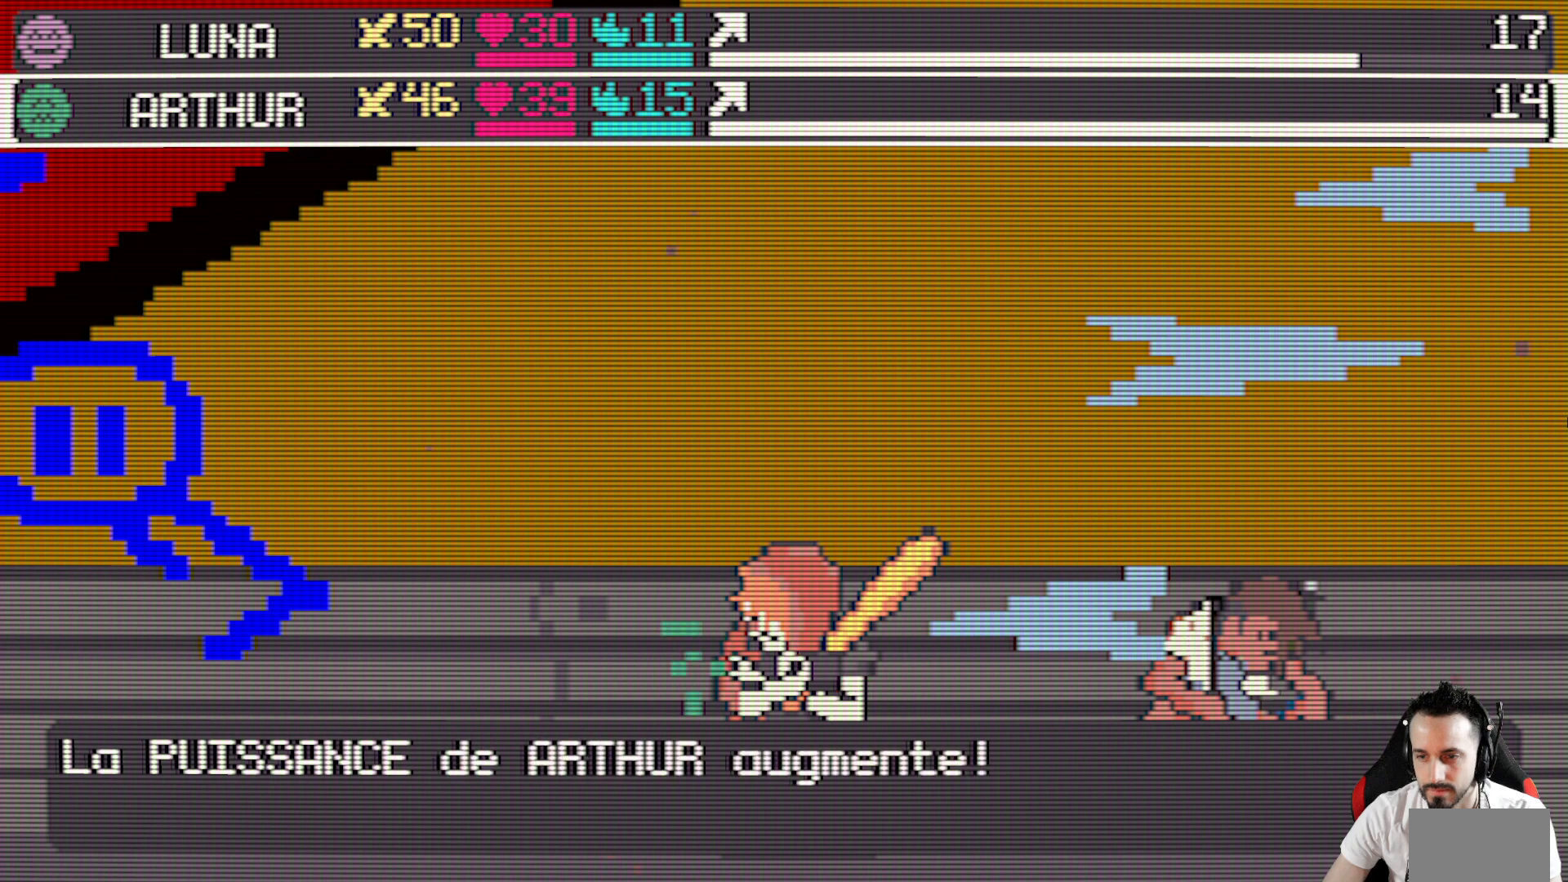
{"keys": [], "events": [[33, "space", "down"], [117, "space", "up"]]}
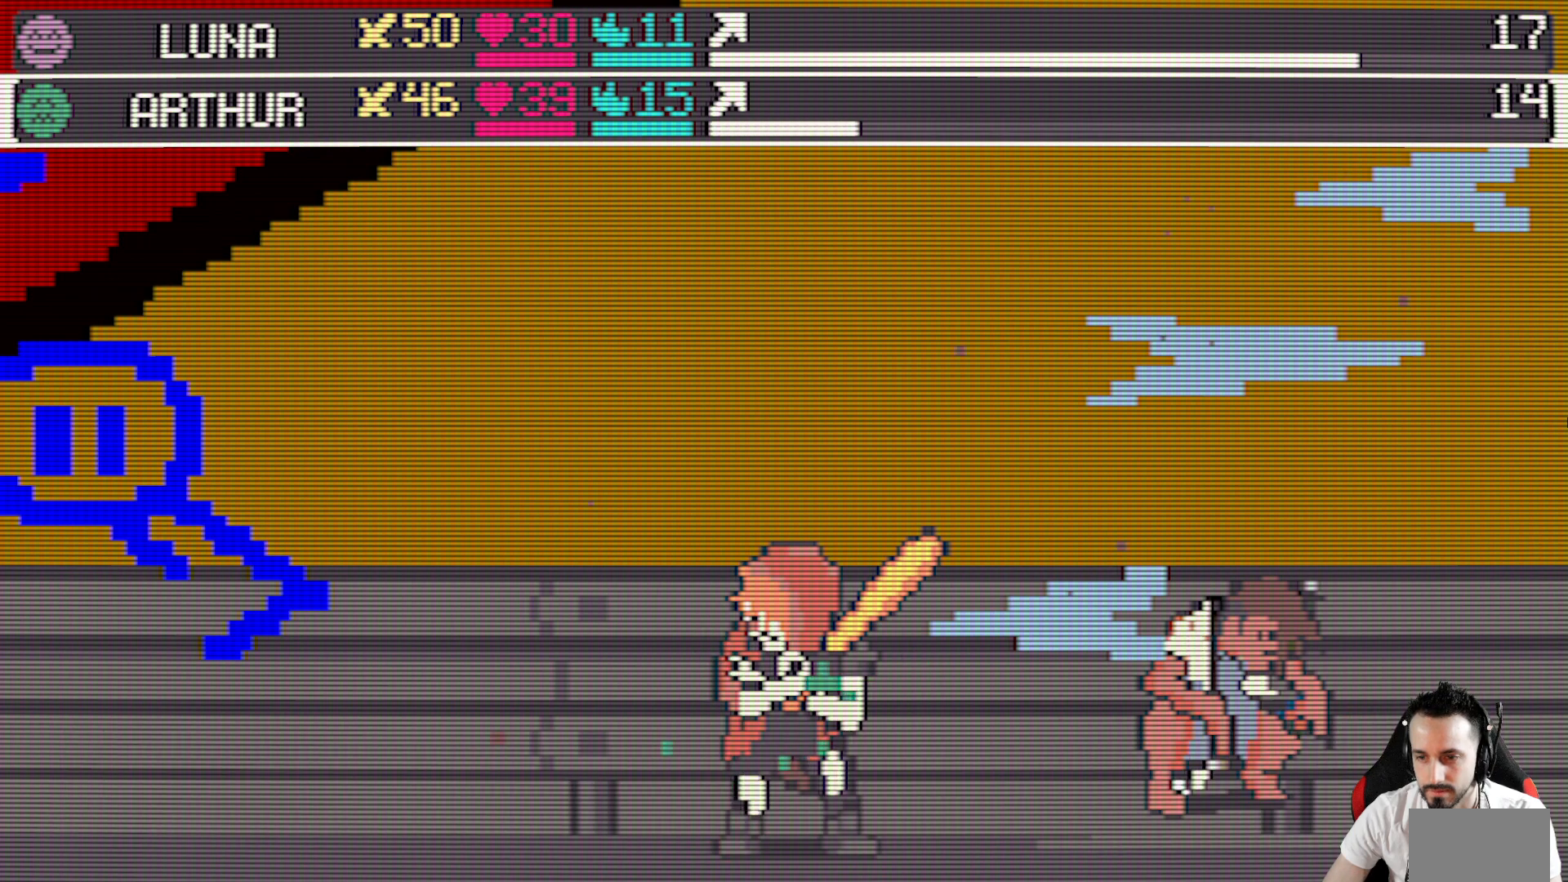
{"keys": ["space"], "events": [[417, "space", "down"]]}
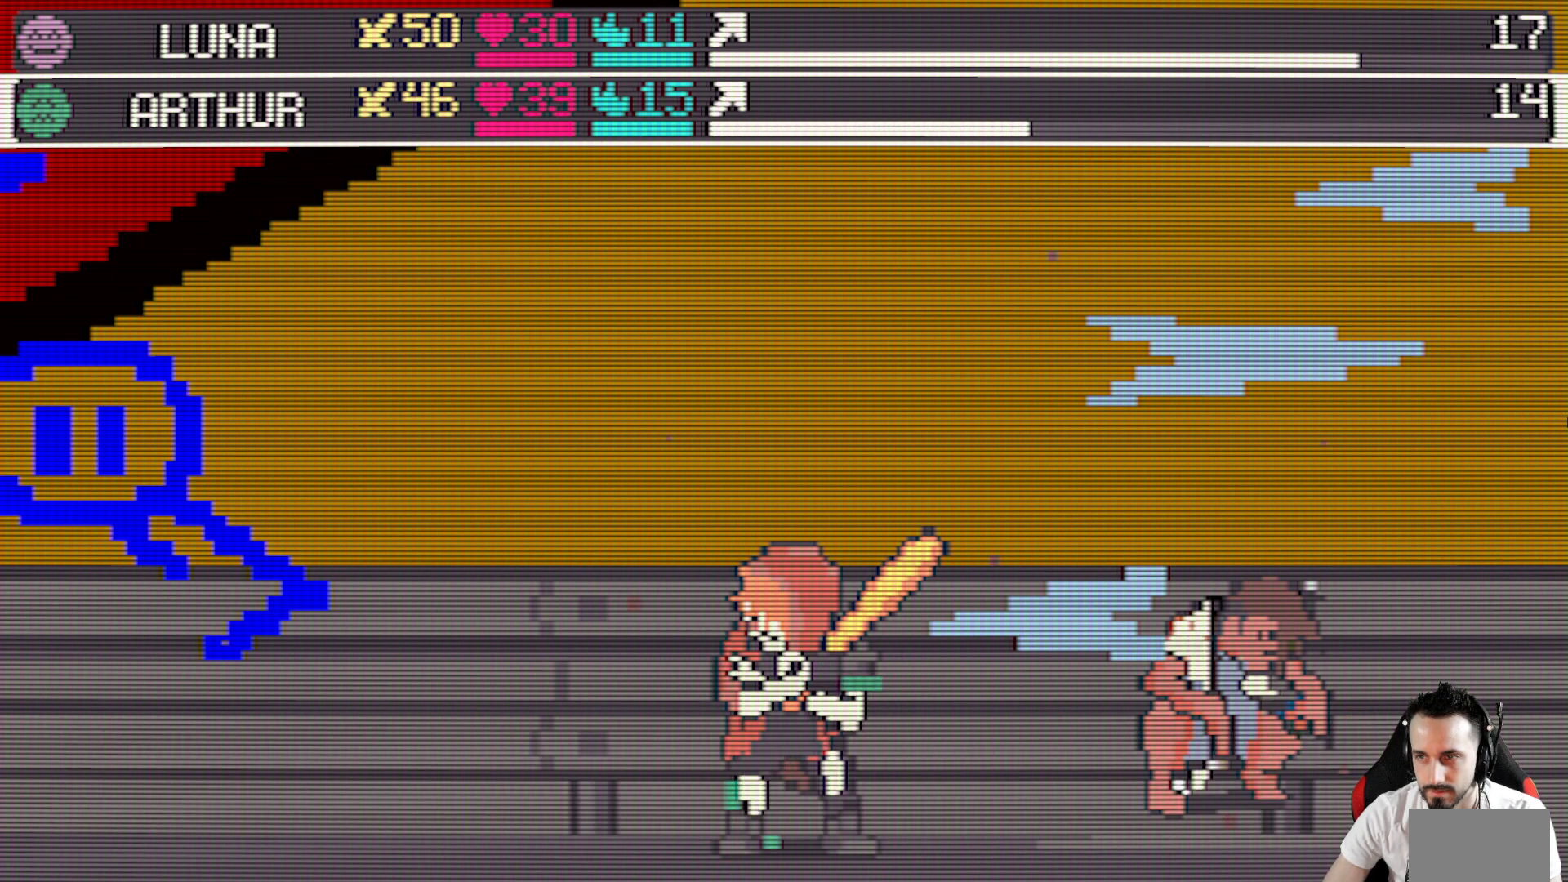
{"keys": [], "events": [[17, "space", "up"]]}
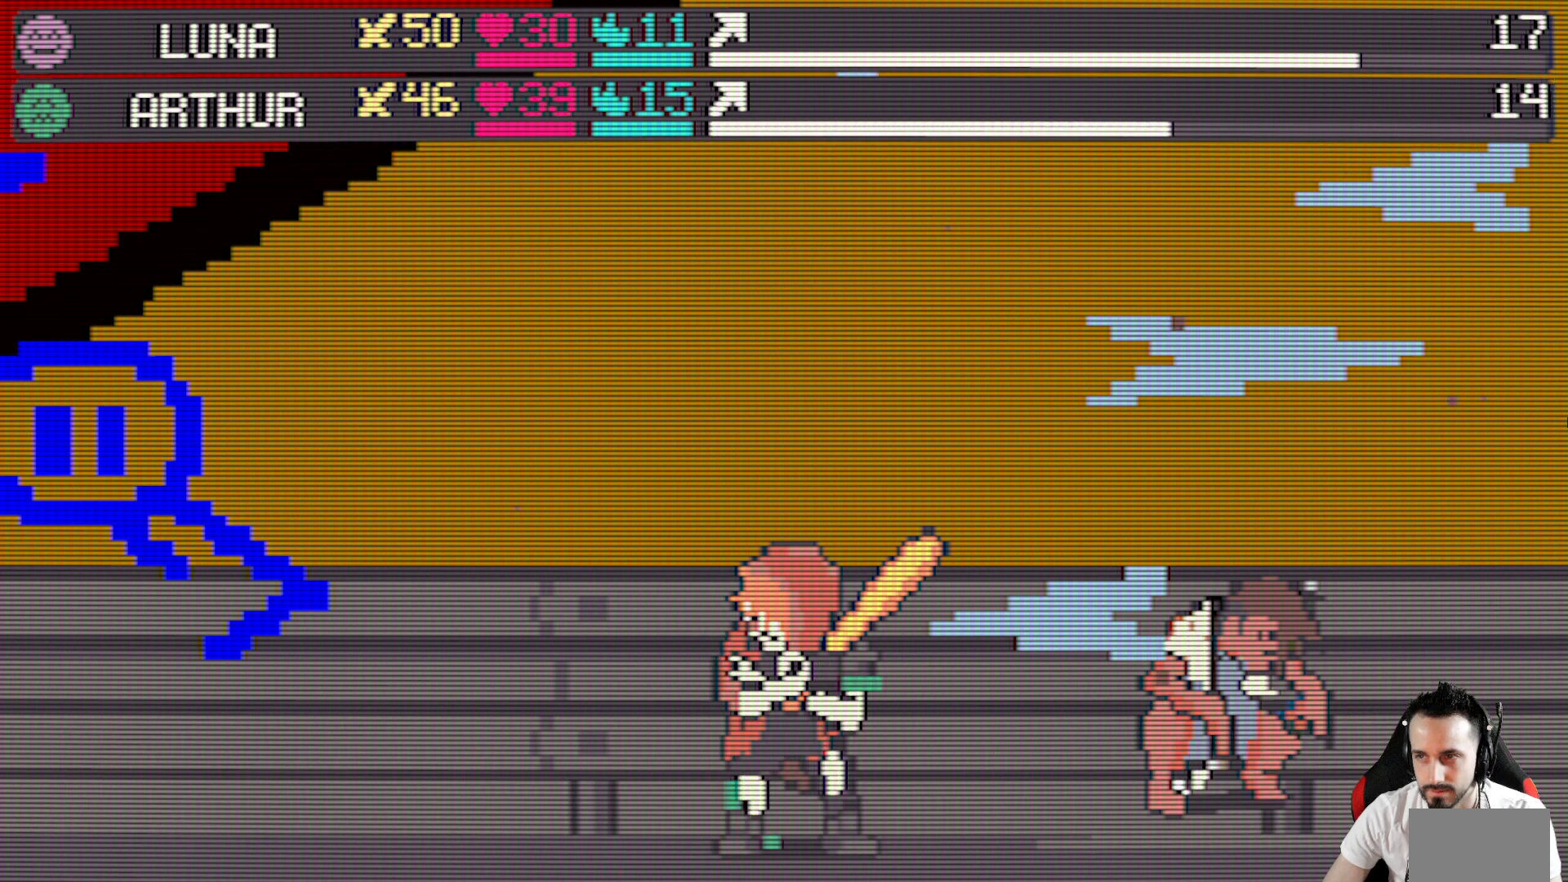
{"keys": [], "events": [[350, "space", "down"], [500, "space", "up"]]}
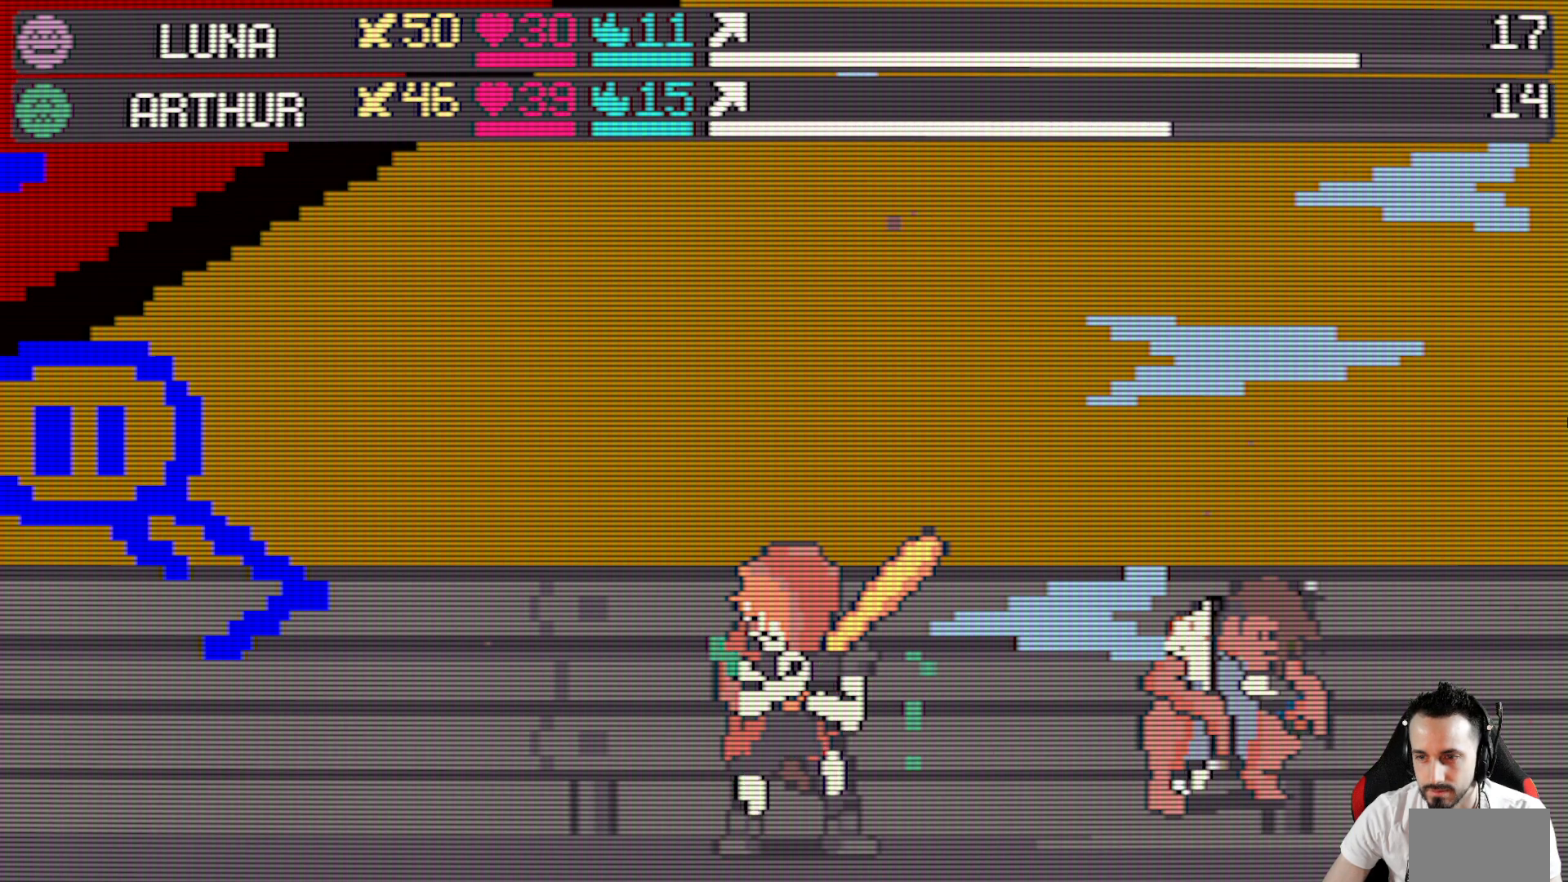
{"keys": [], "events": []}
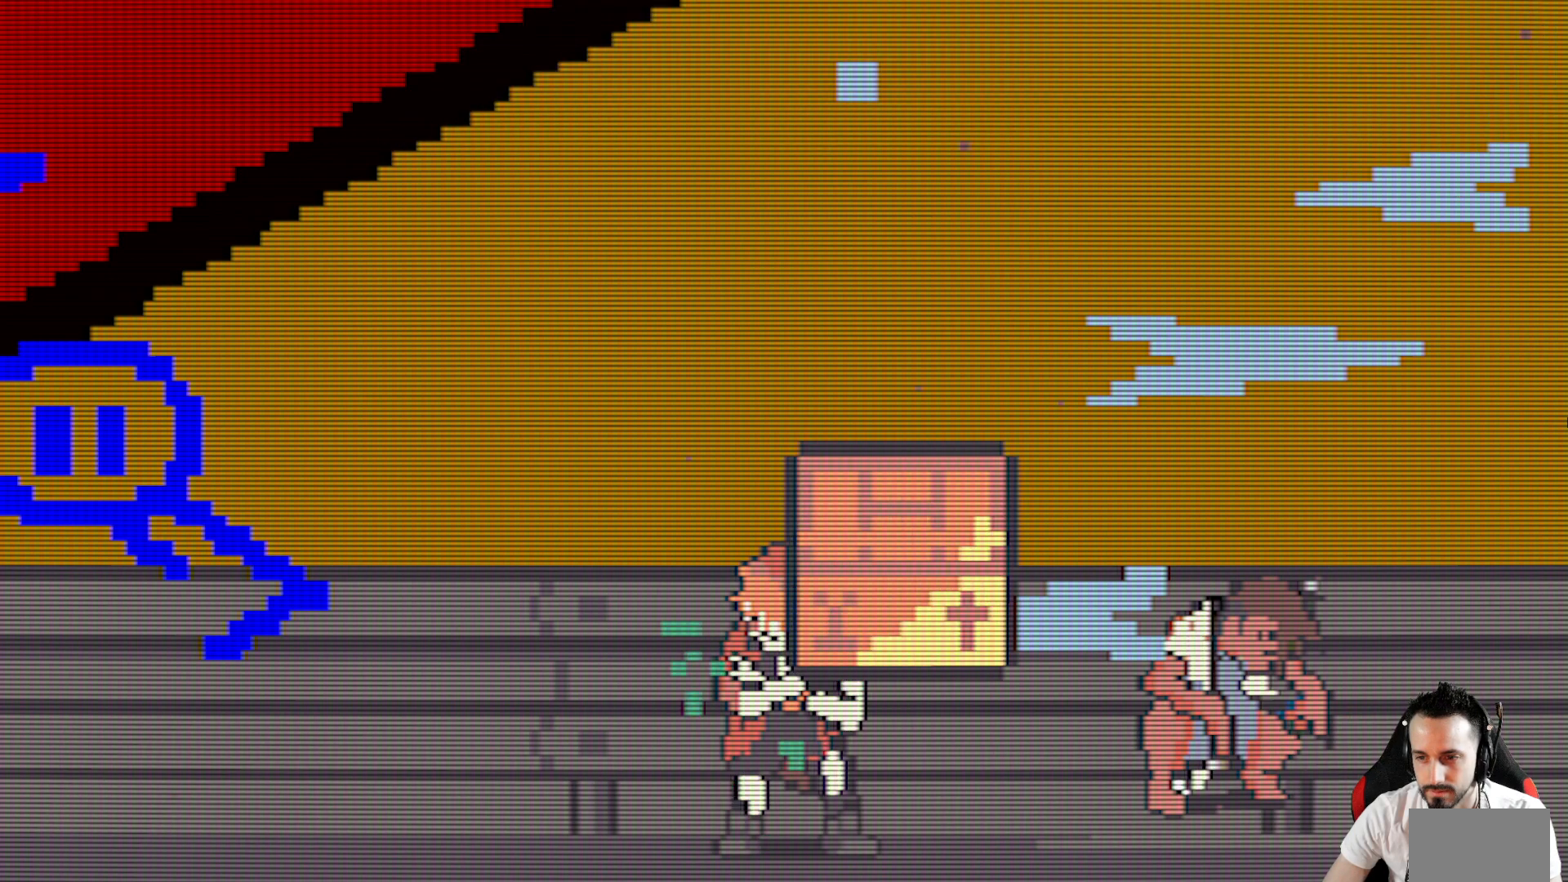
{"keys": [], "events": [[300, "space", "down"], [433, "space", "up"]]}
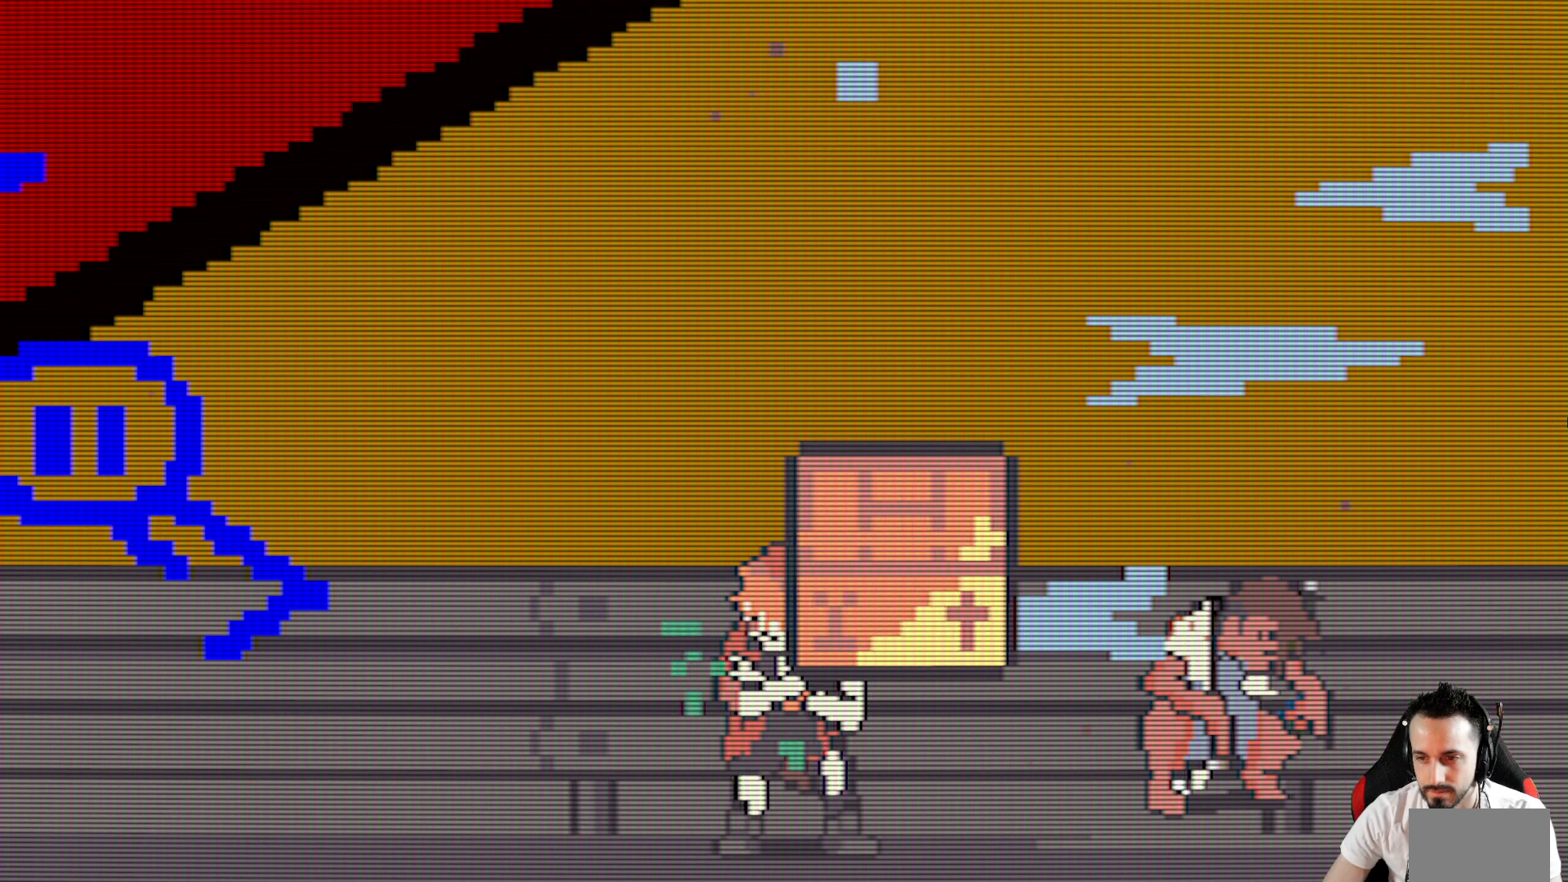
{"keys": [], "events": []}
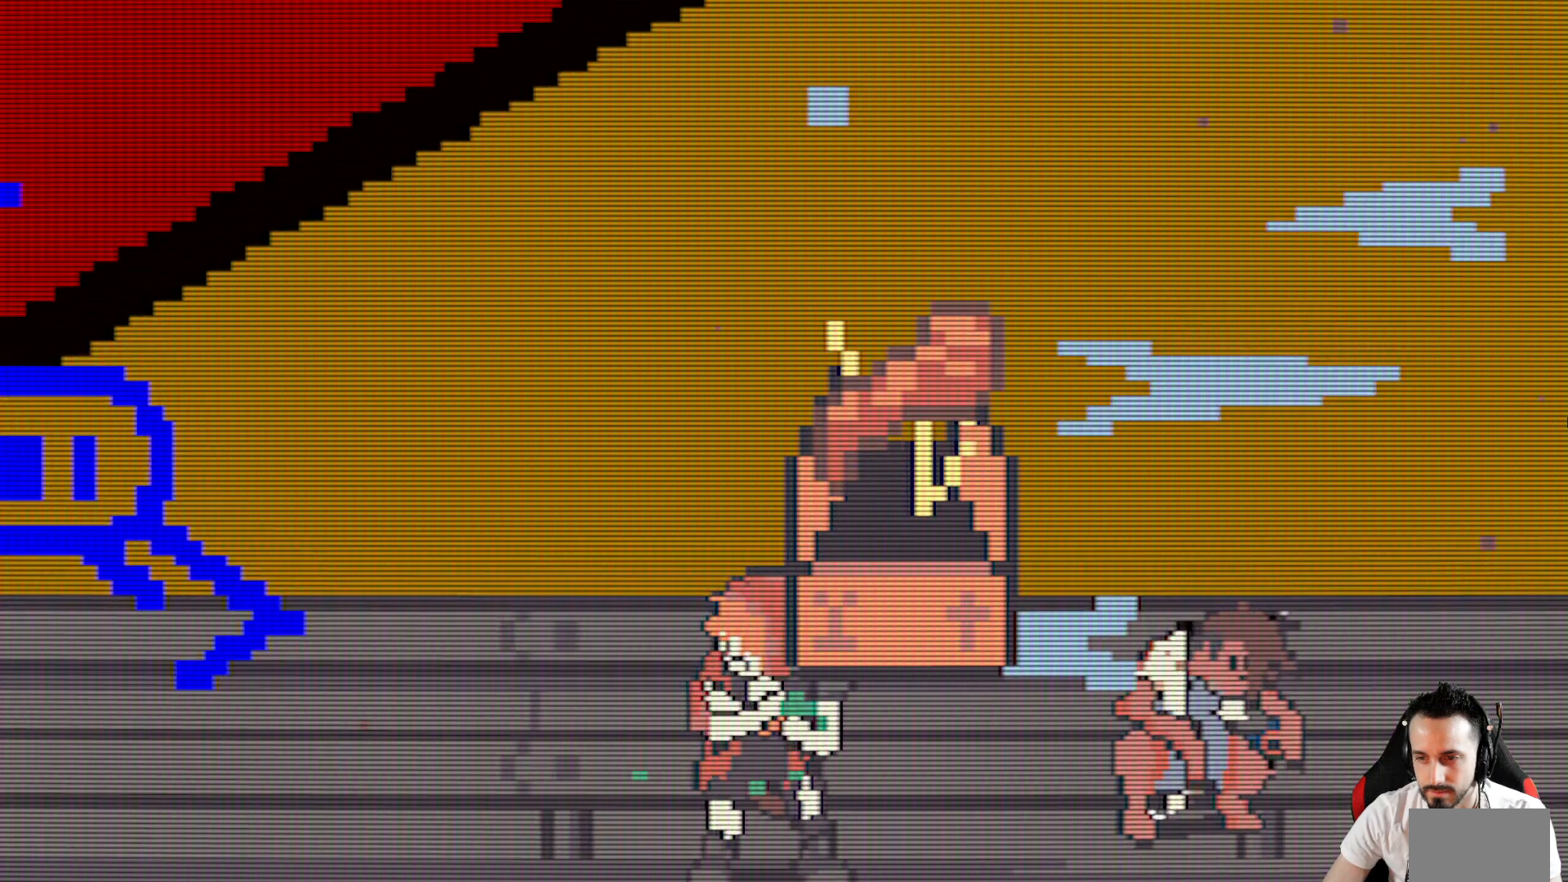
{"keys": [], "events": [[333, "space", "down"], [467, "space", "up"]]}
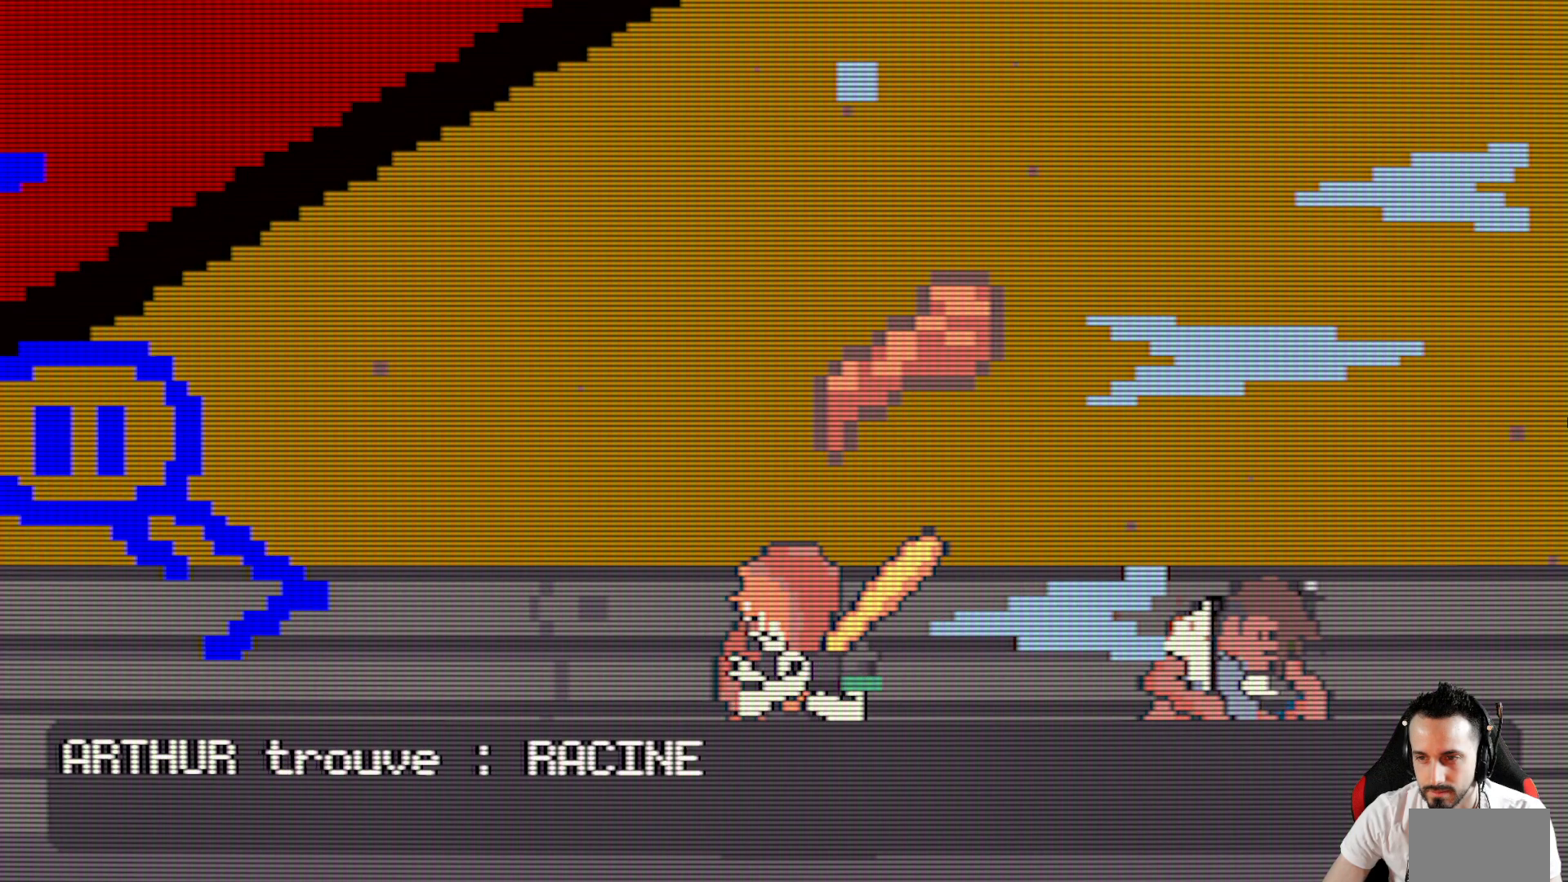
{"keys": [], "events": [[250, "space", "down"], [300, "space", "up"], [383, "space", "down"], [483, "space", "up"]]}
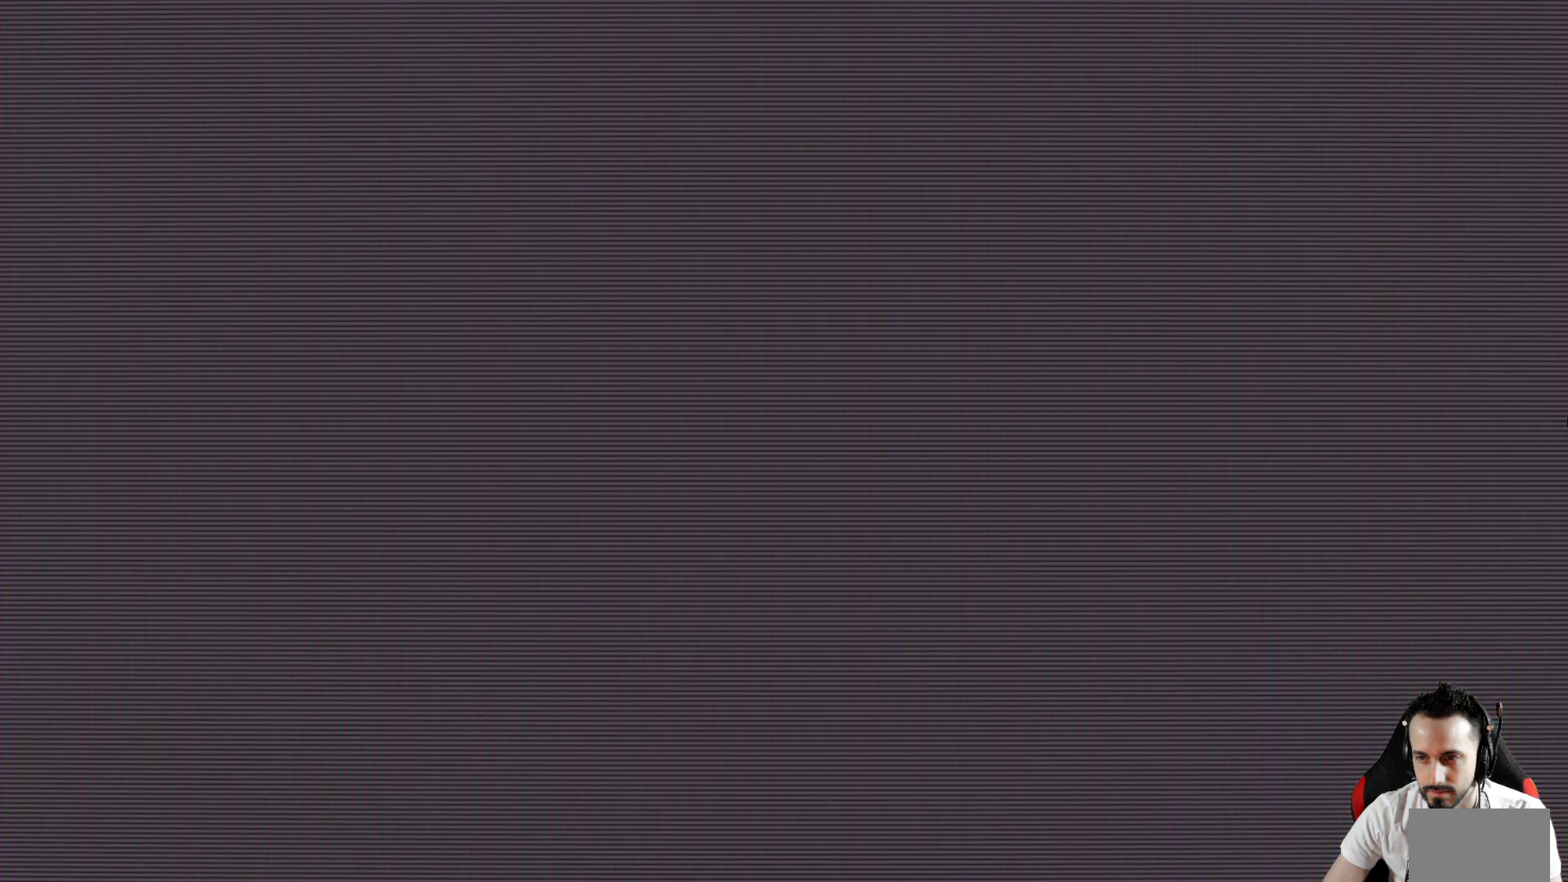
{"keys": ["x"], "events": [[267, "x", "down"]]}
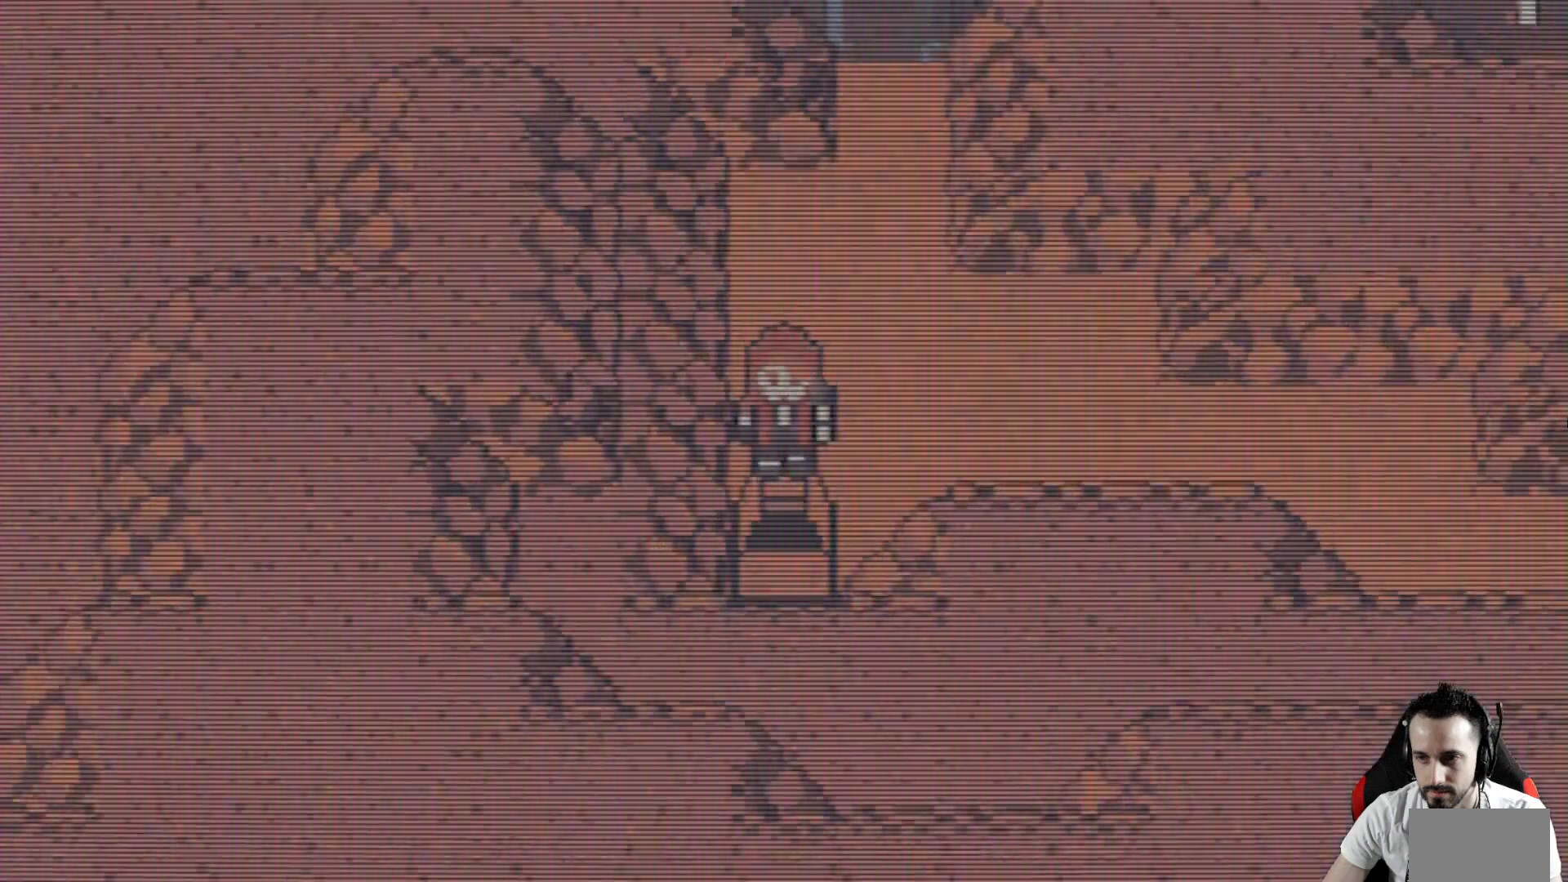
{"keys": ["right", "x"], "events": [[183, "down", "down"], [333, "down", "up"], [367, "right", "down"]]}
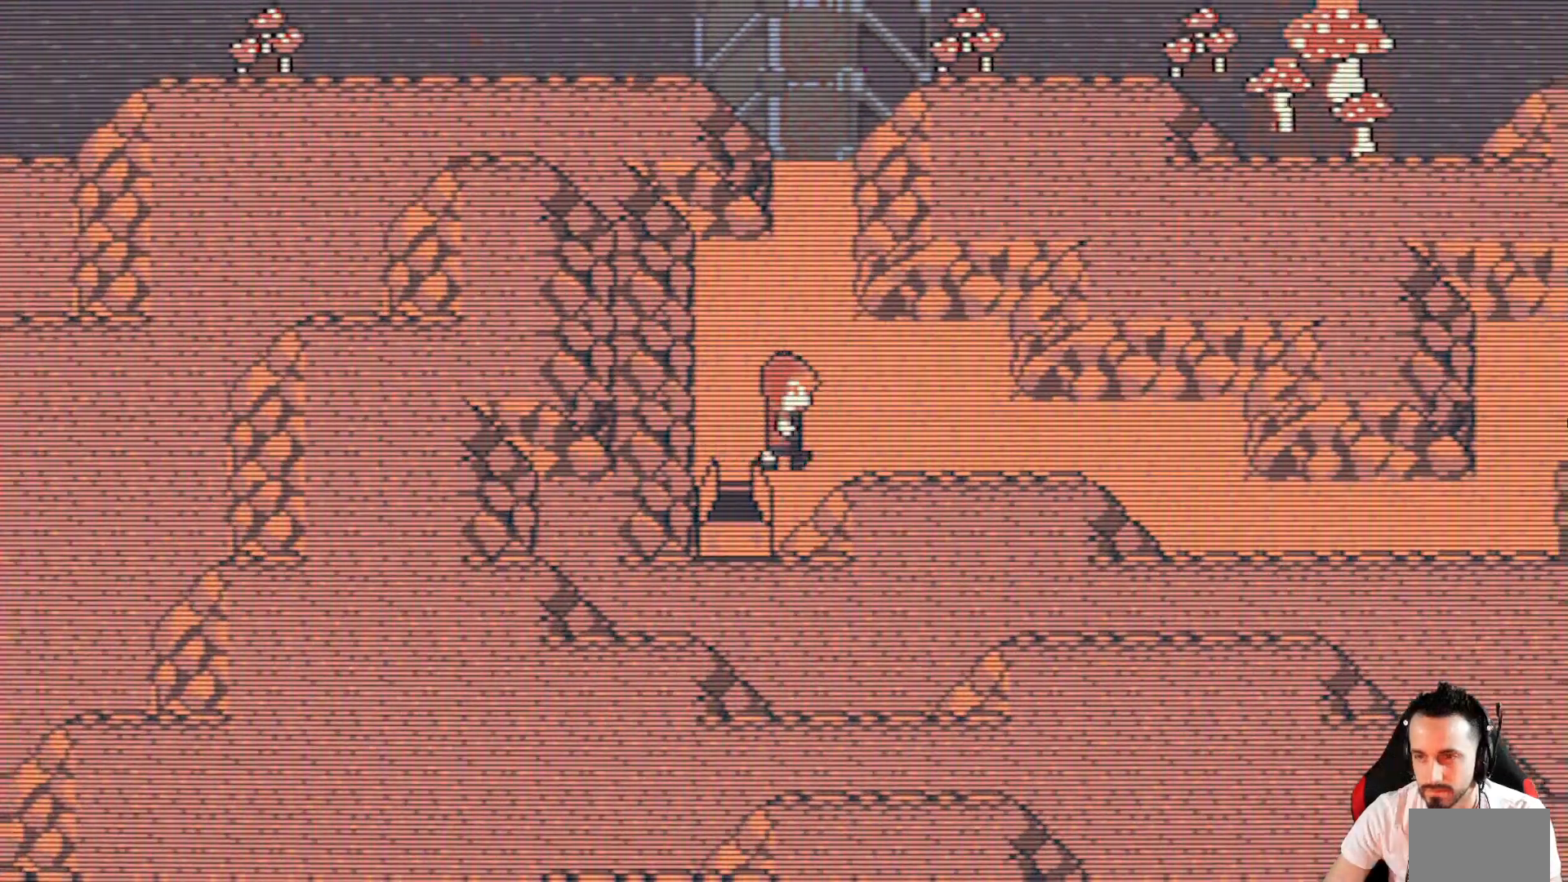
{"keys": ["right", "x"], "events": []}
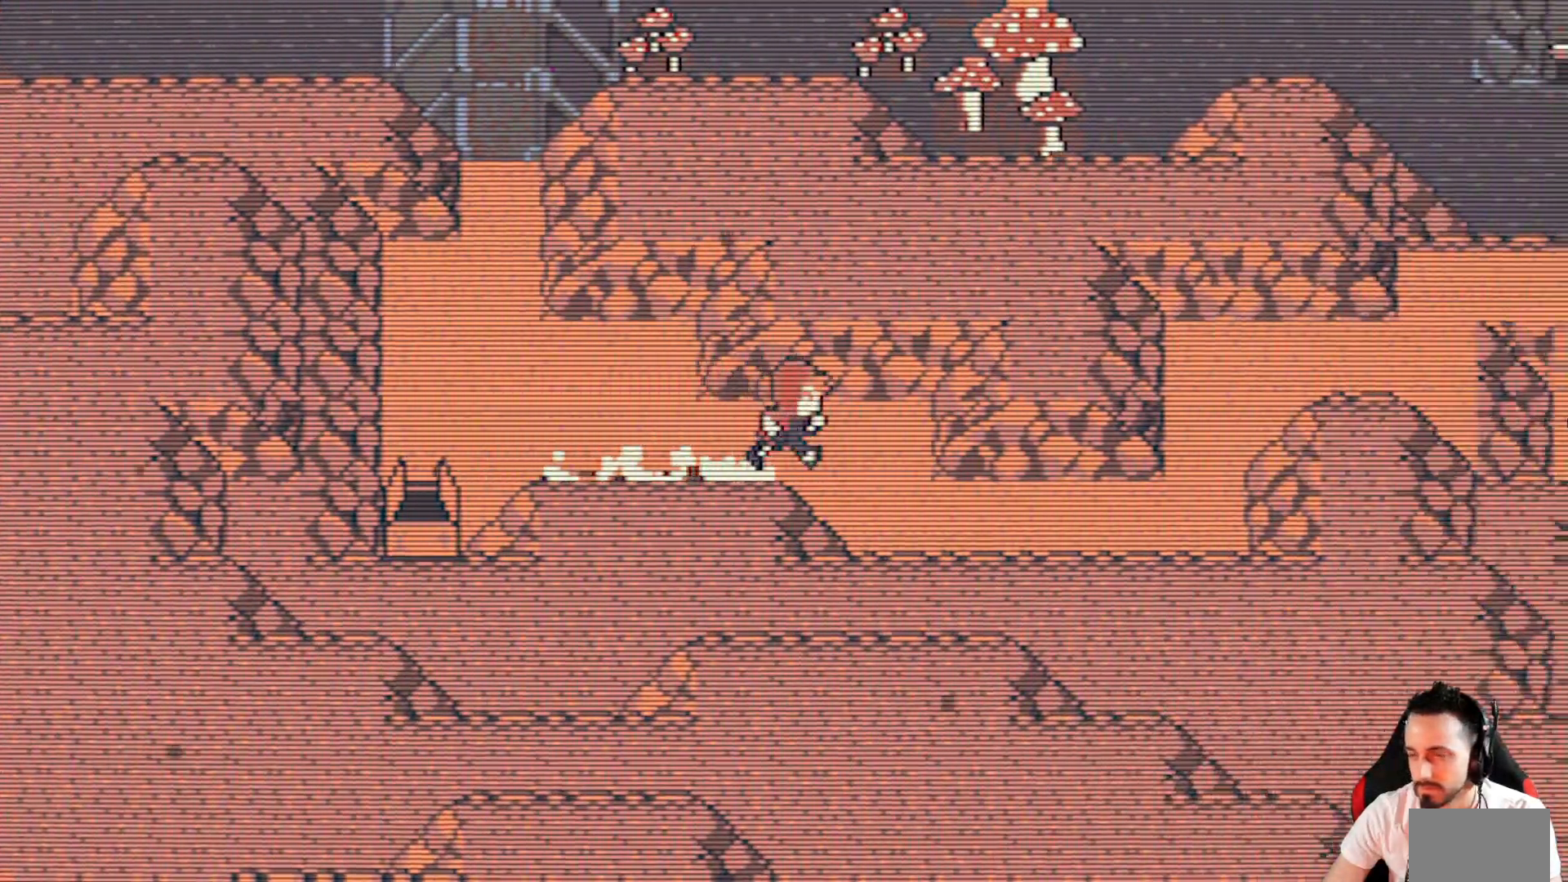
{"keys": ["right", "x"], "events": [[117, "down", "down"], [317, "down", "up"]]}
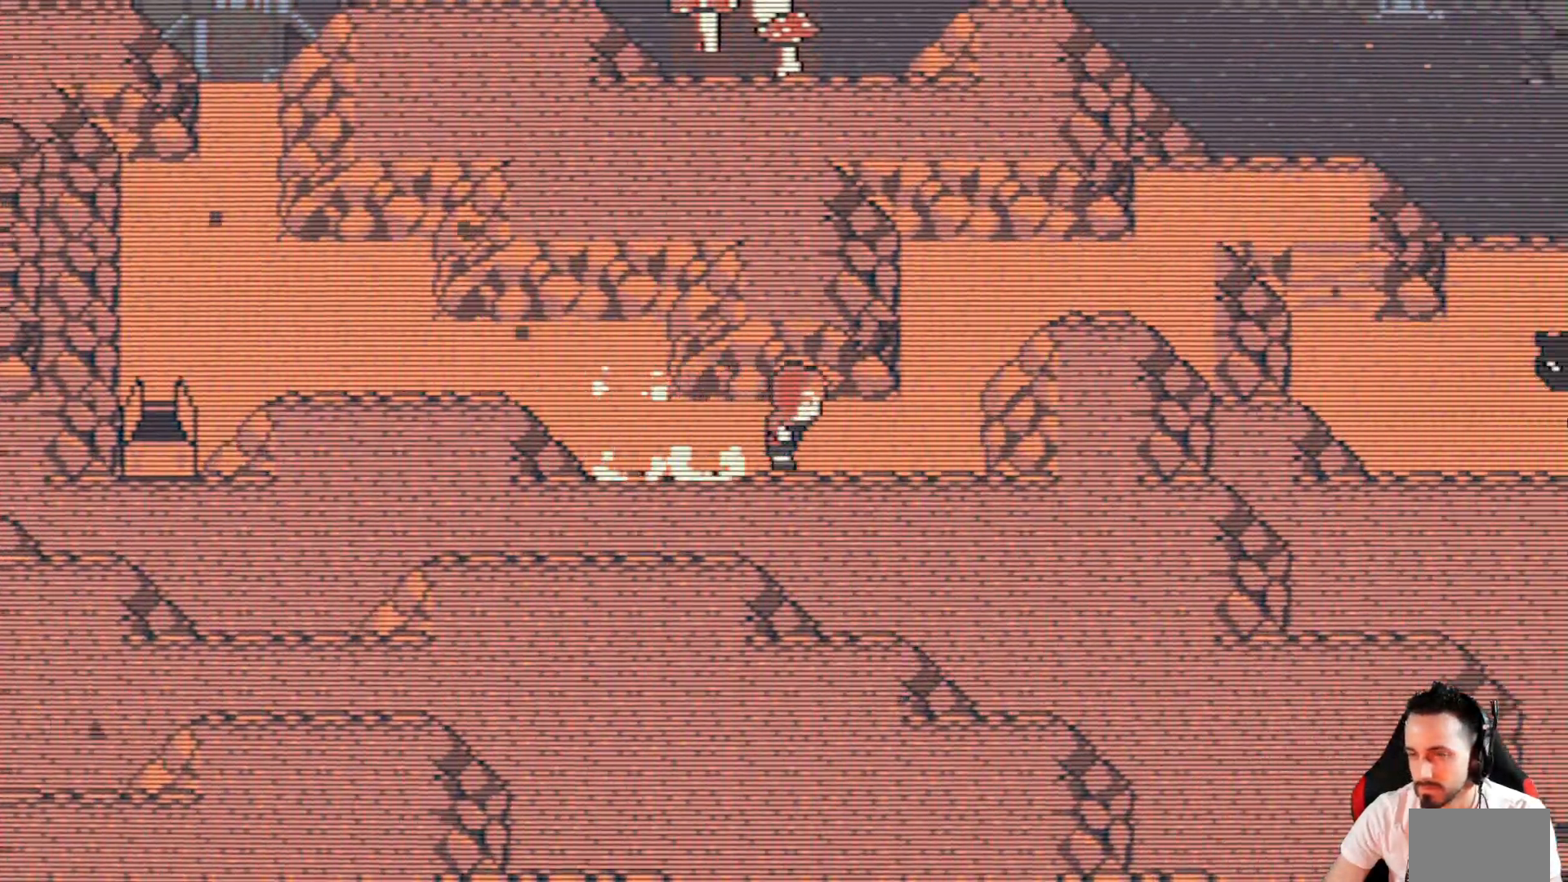
{"keys": ["right", "x"], "events": [[183, "up", "down"], [467, "up", "up"]]}